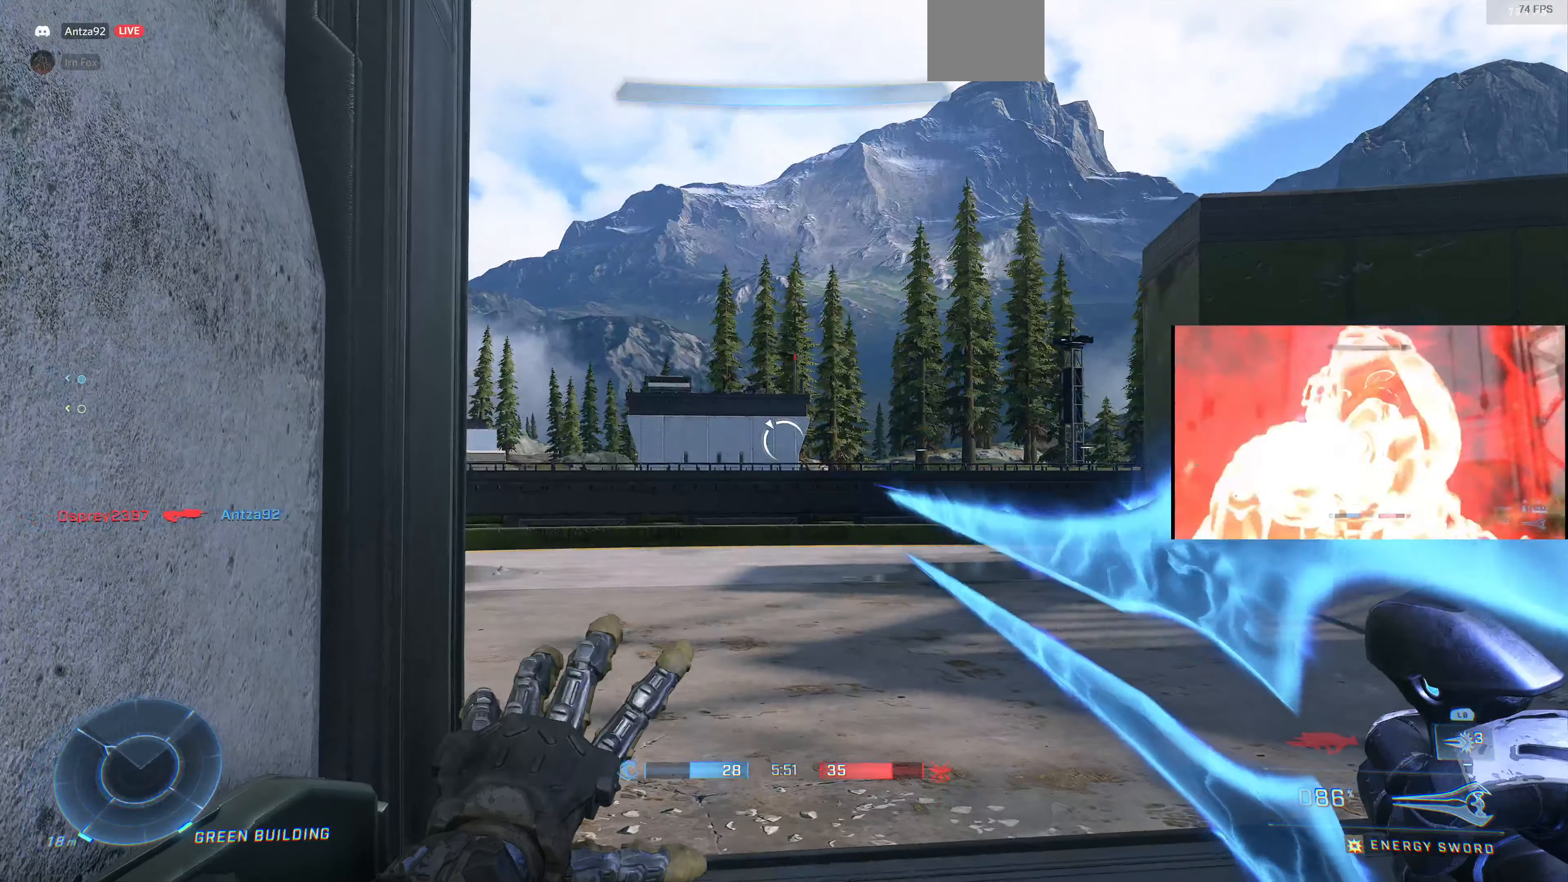
Gameplay with a controller (PlayStation layout); each line is a JSON object with the inputs held at the frame after it. "events" lists button and stick changes between this image and that frame as [ms after this image, input, new state], when the widget could be followed in between.
{"buttons": ["L3"], "left_stick": "up-left", "right_stick": "center", "events": []}
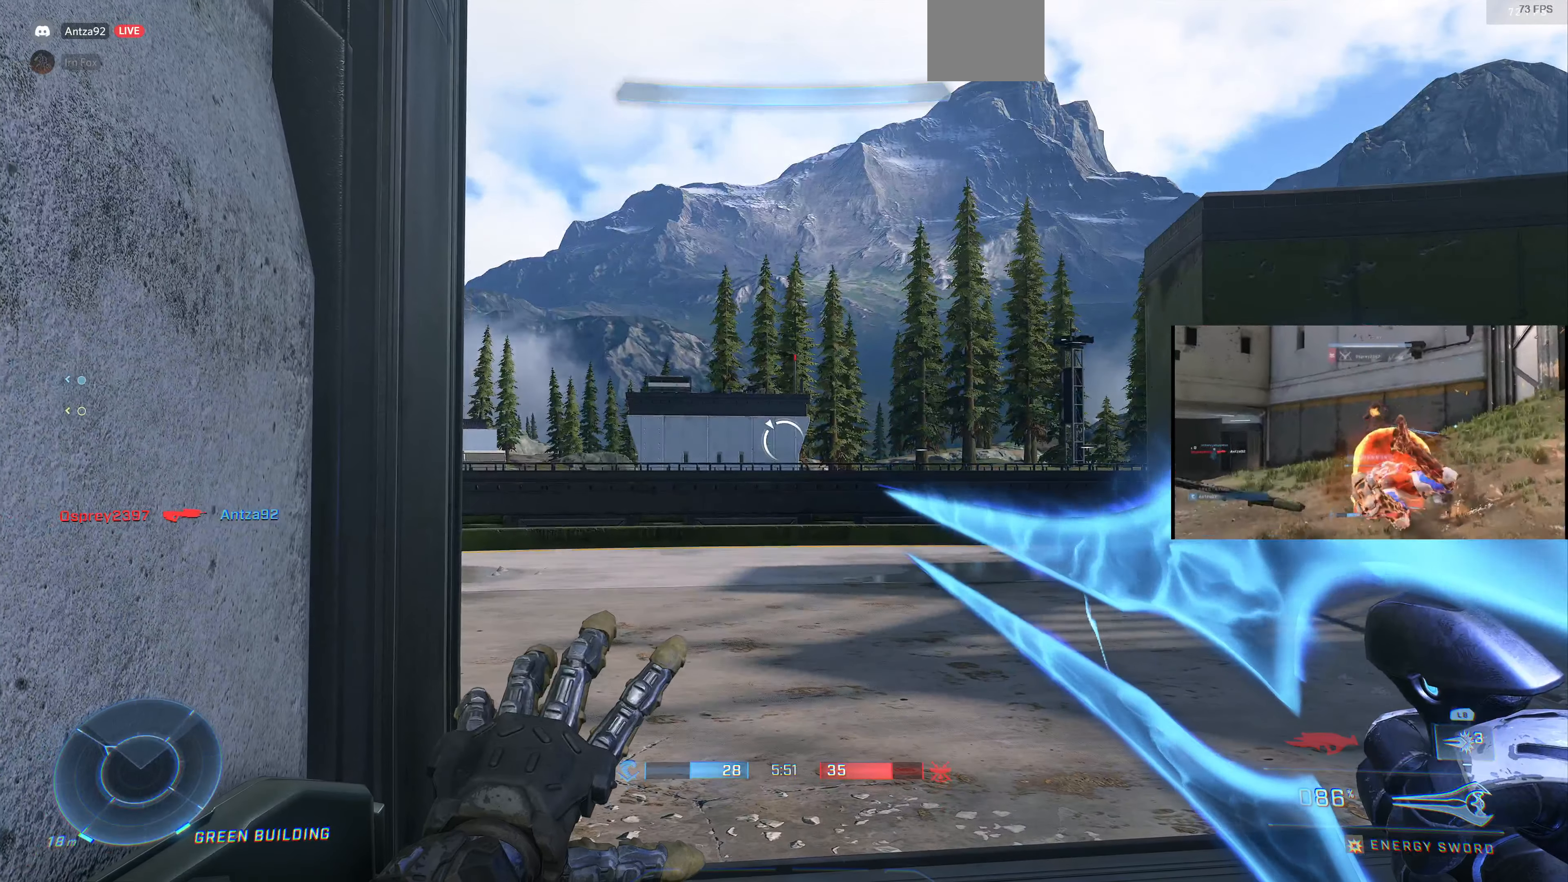
{"buttons": ["L3"], "left_stick": "up", "right_stick": "center", "events": [[33, "left_stick", "center"], [233, "right_stick", "left"], [366, "right_stick", "center"], [500, "left_stick", "up"]]}
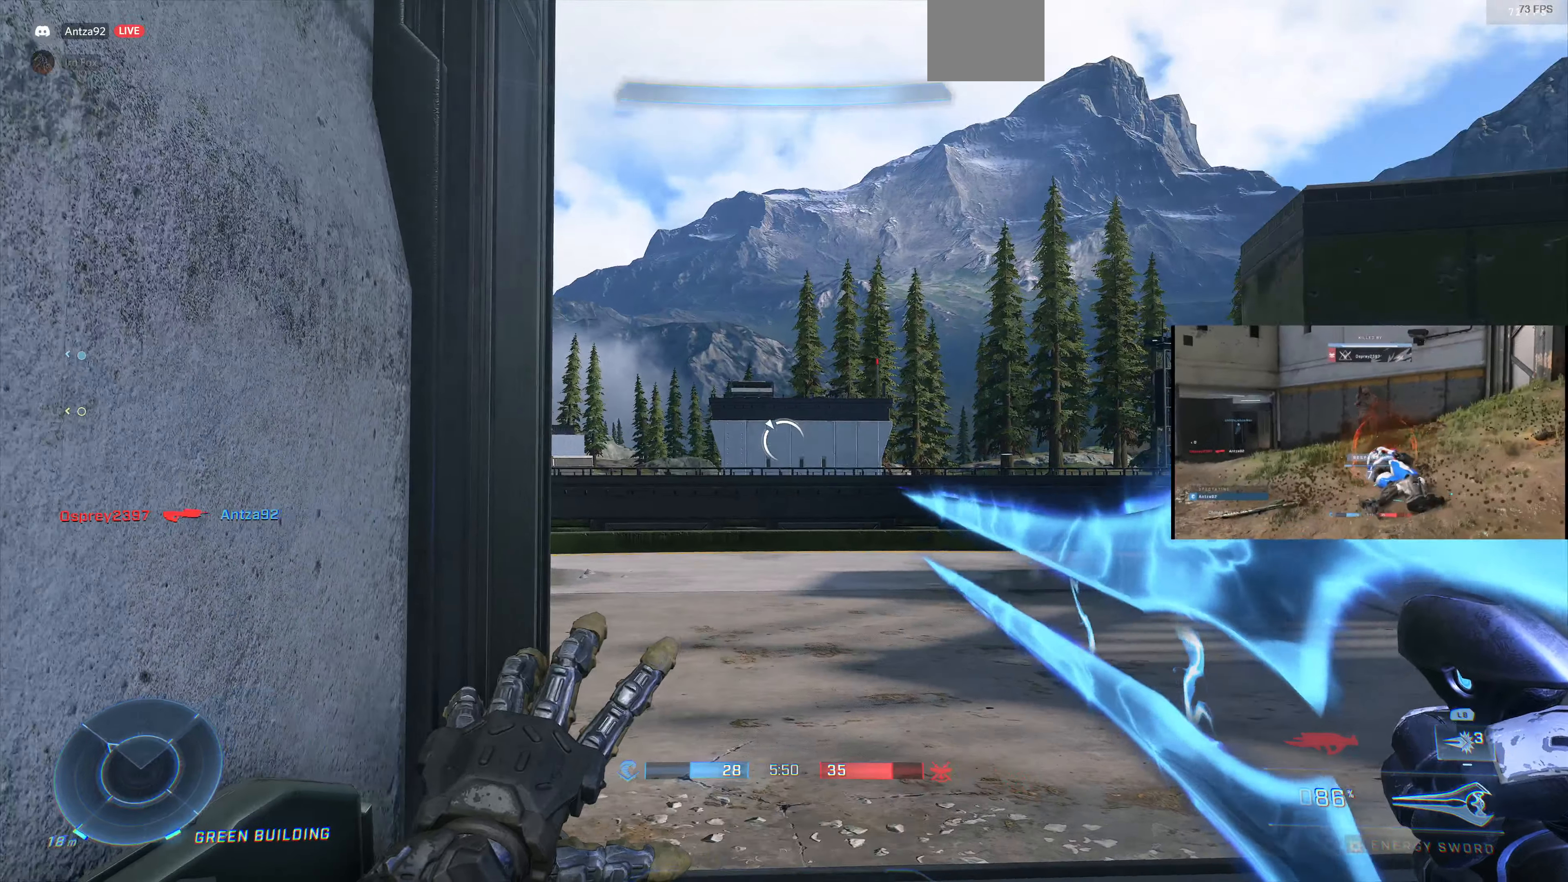
{"buttons": ["L3"], "left_stick": "up-right", "right_stick": "left", "events": [[233, "right_stick", "left"], [466, "left_stick", "up-right"]]}
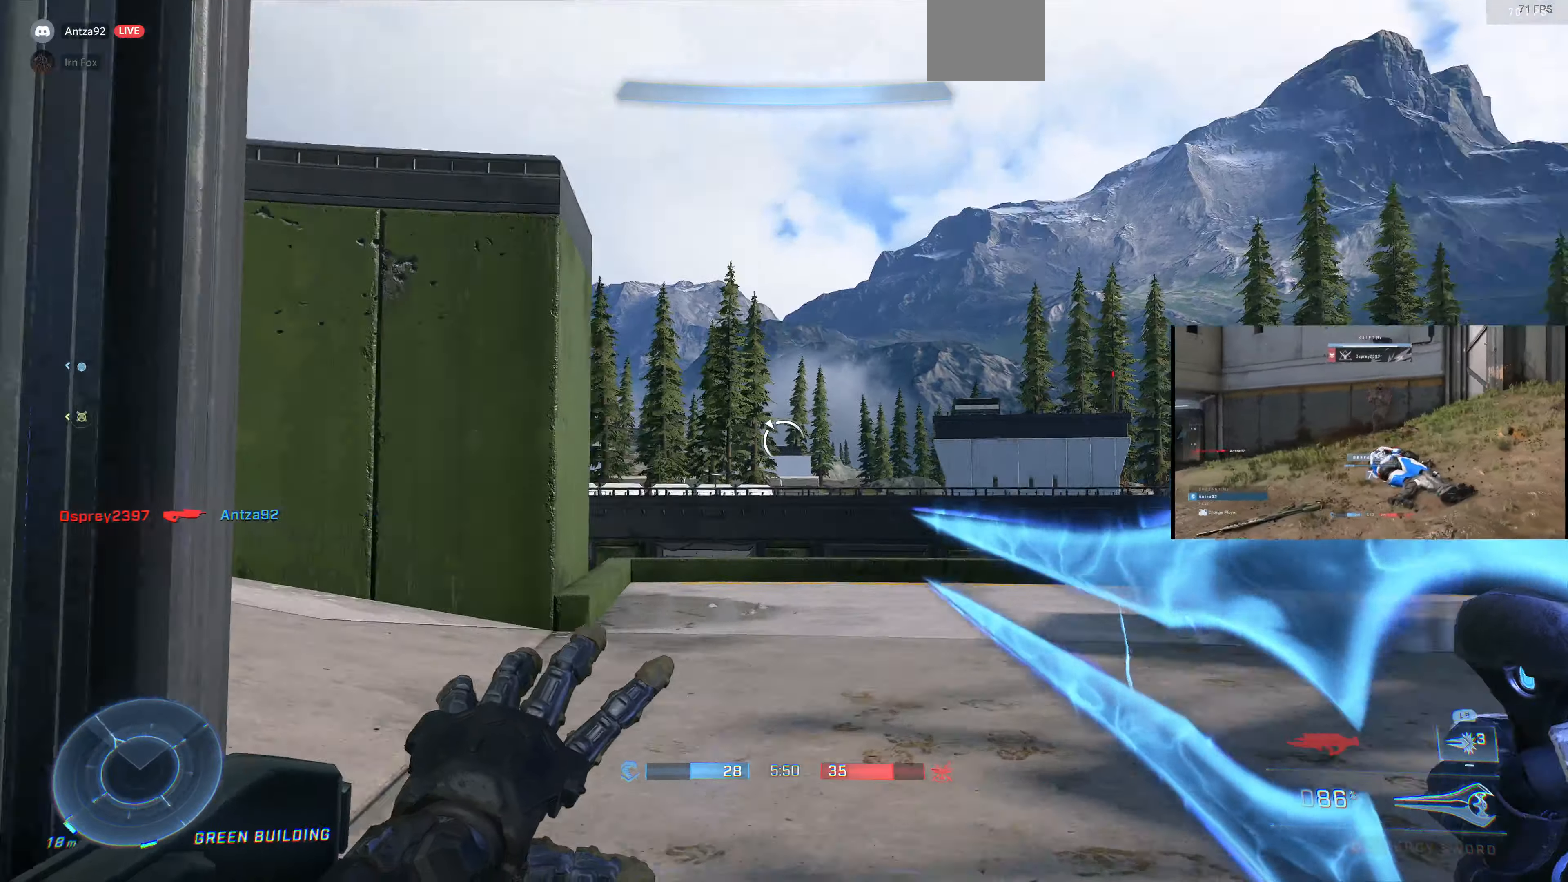
{"buttons": ["L3"], "left_stick": "up-right", "right_stick": "left", "events": []}
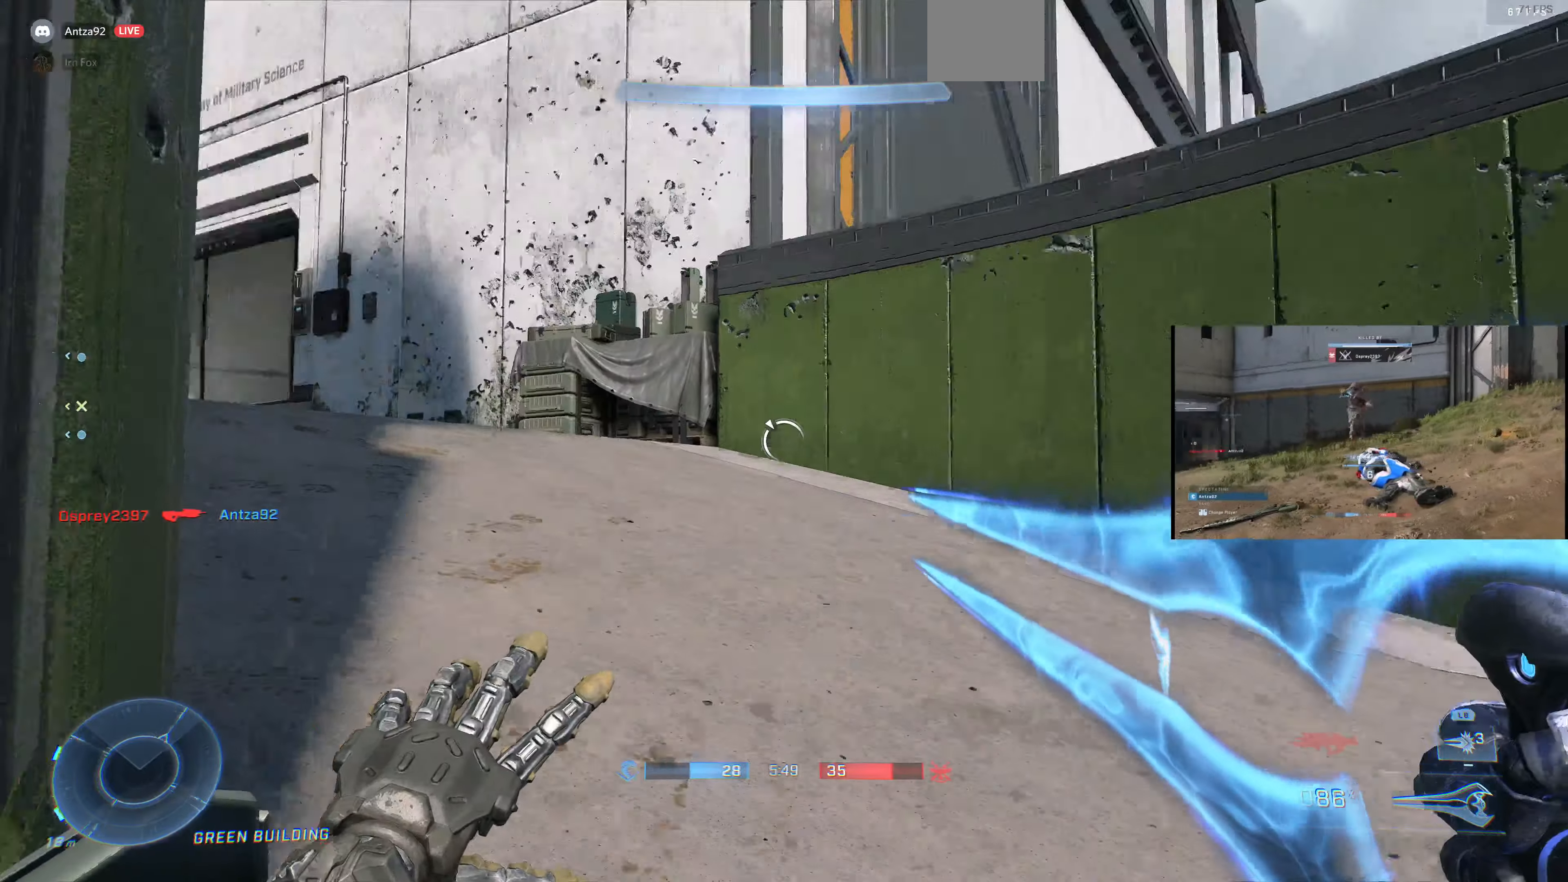
{"buttons": ["L3"], "left_stick": "up-right", "right_stick": "left", "events": []}
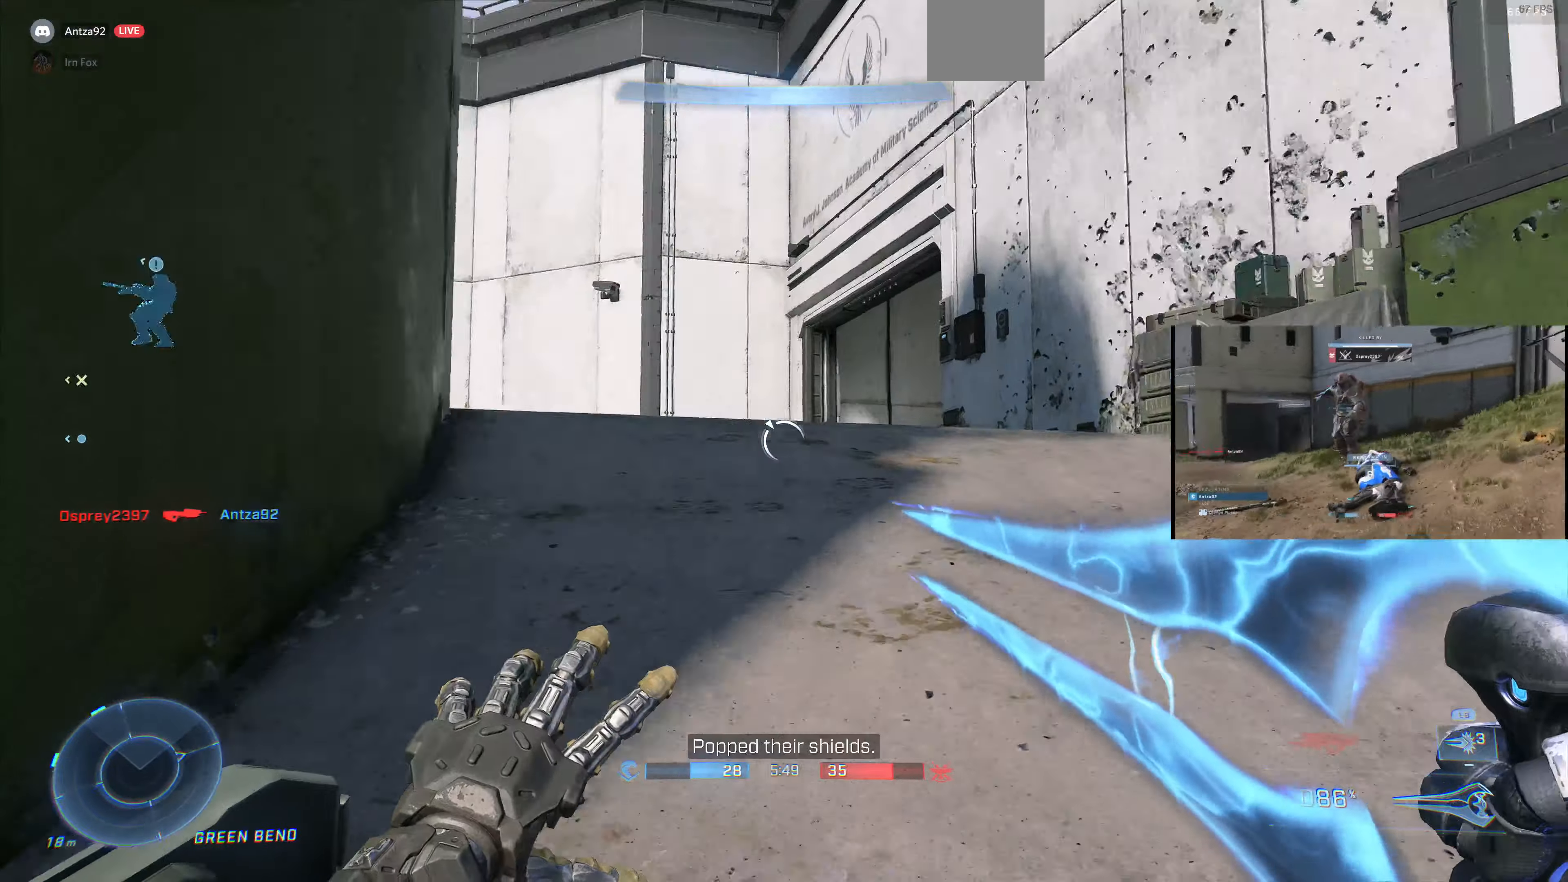
{"buttons": ["L3"], "left_stick": "up-right", "right_stick": "center", "events": [[267, "left_stick", "up"], [400, "right_stick", "center"], [434, "left_stick", "up-right"]]}
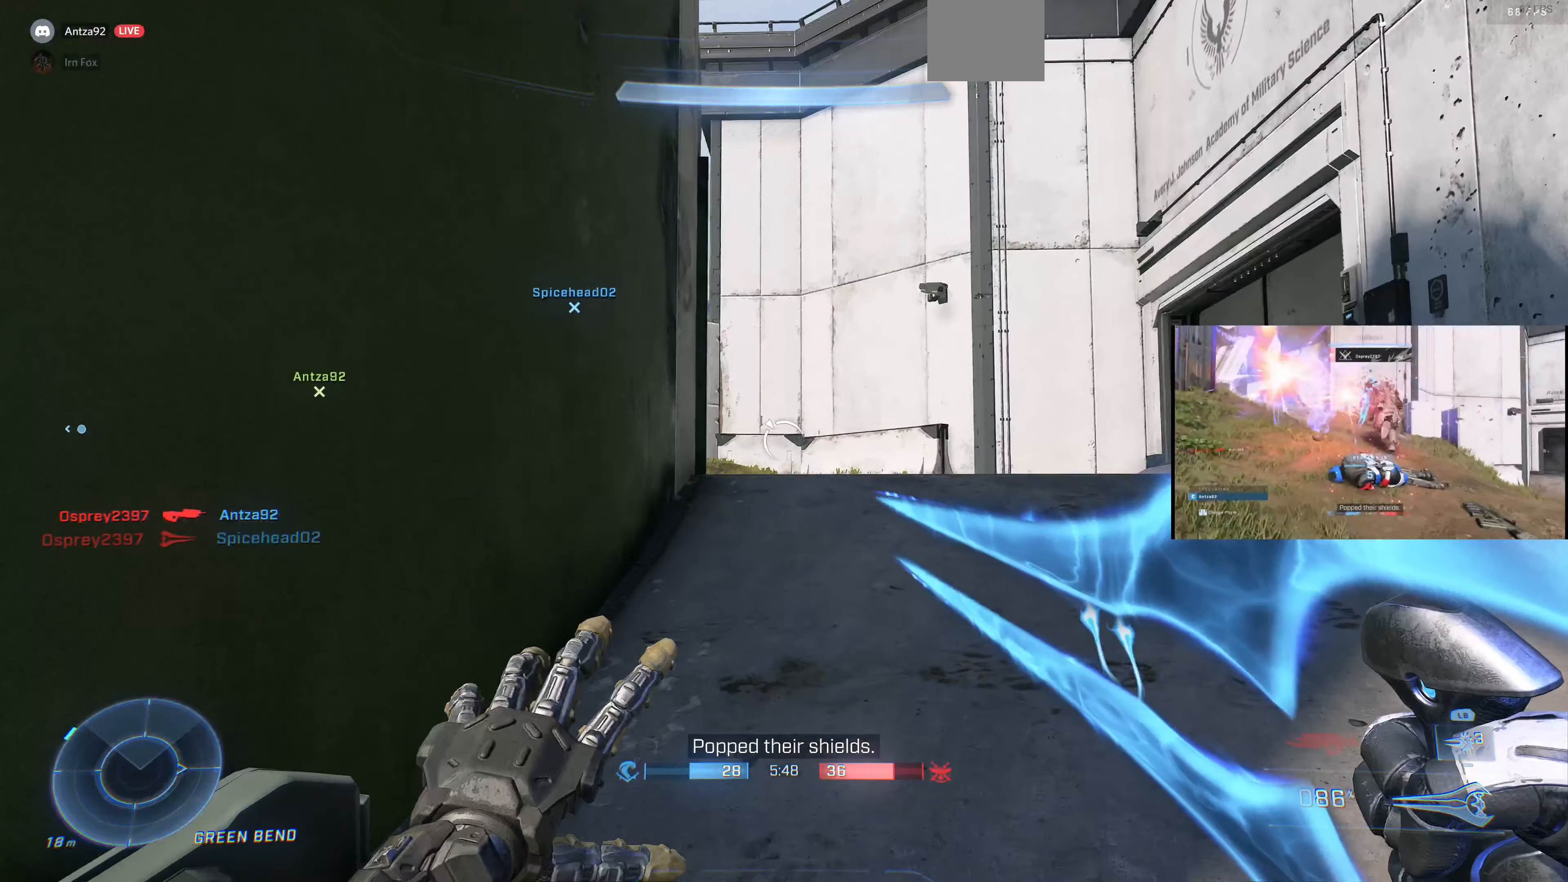
{"buttons": ["L3"], "left_stick": "up-right", "right_stick": "left", "events": [[234, "right_stick", "left"]]}
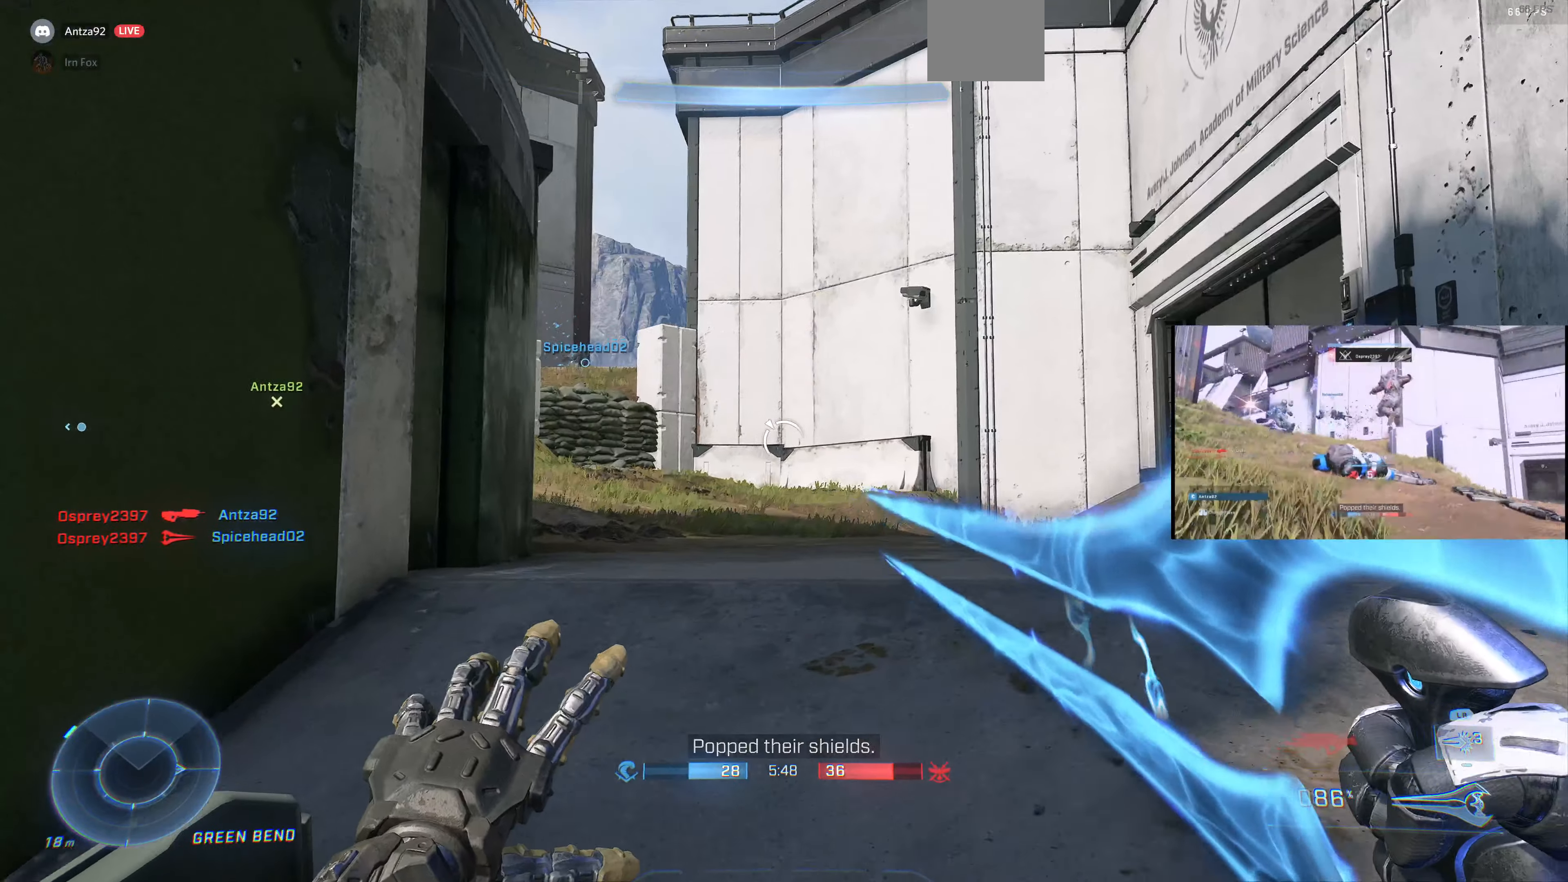
{"buttons": ["L3"], "left_stick": "up-right", "right_stick": "left", "events": []}
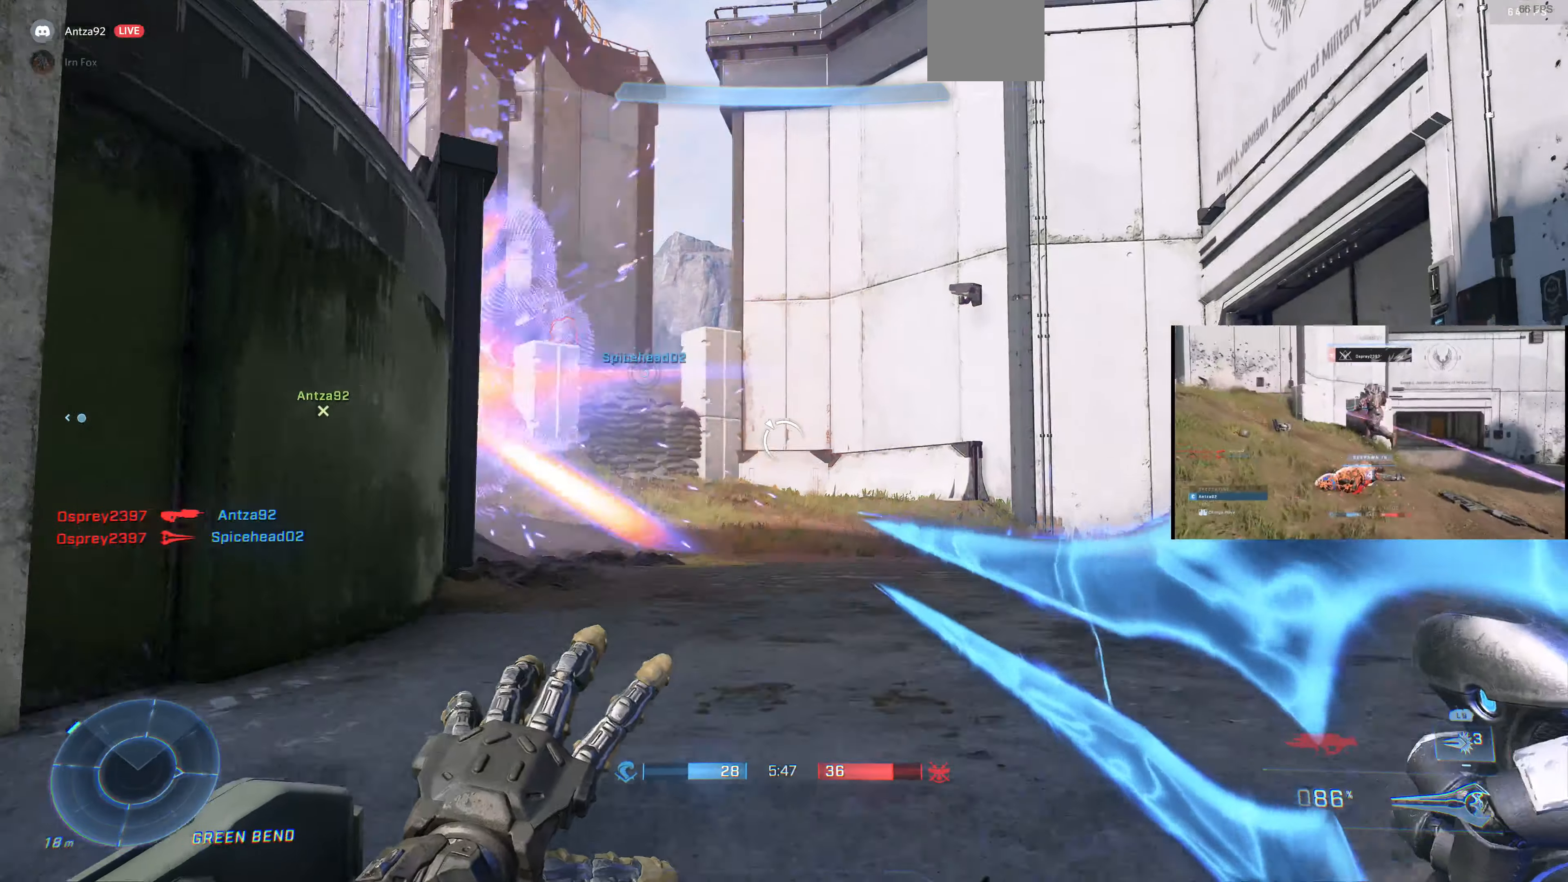
{"buttons": ["L3"], "left_stick": "center", "right_stick": "center", "events": [[167, "left_stick", "up"], [300, "left_stick", "center"], [467, "right_stick", "center"]]}
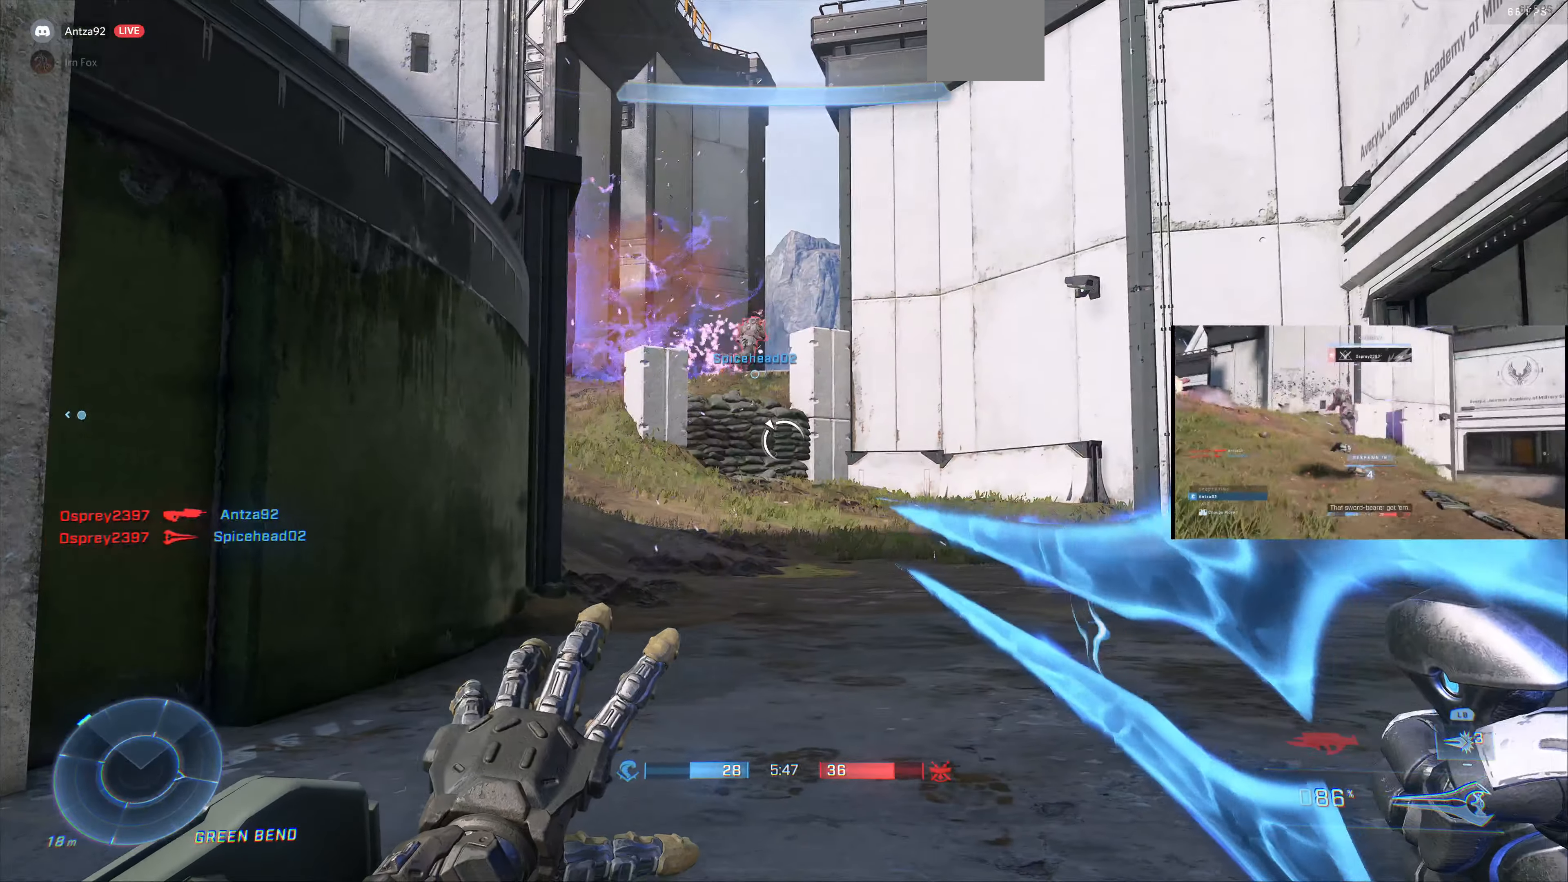
{"buttons": ["L3"], "left_stick": "up", "right_stick": "center", "events": [[67, "left_stick", "up-left"], [300, "right_stick", "down"], [334, "left_stick", "center"], [434, "left_stick", "up-left"], [434, "right_stick", "center"], [500, "left_stick", "up"]]}
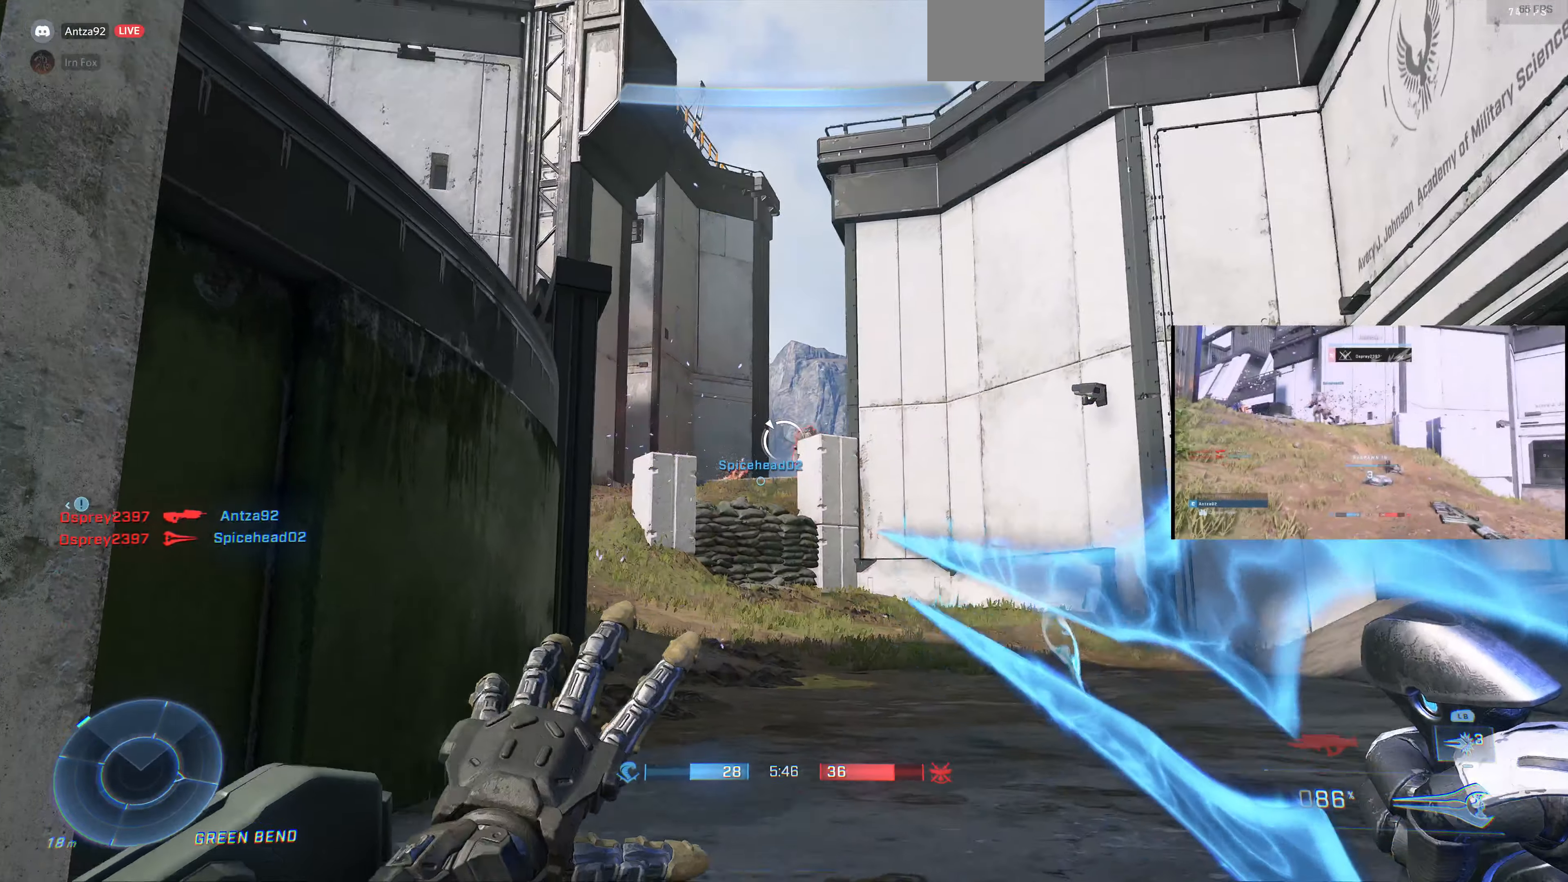
{"buttons": [], "left_stick": "center", "right_stick": "center", "events": [[67, "L3", "up"], [134, "left_stick", "center"], [200, "DPAD_UP", "down"], [367, "DPAD_UP", "up"]]}
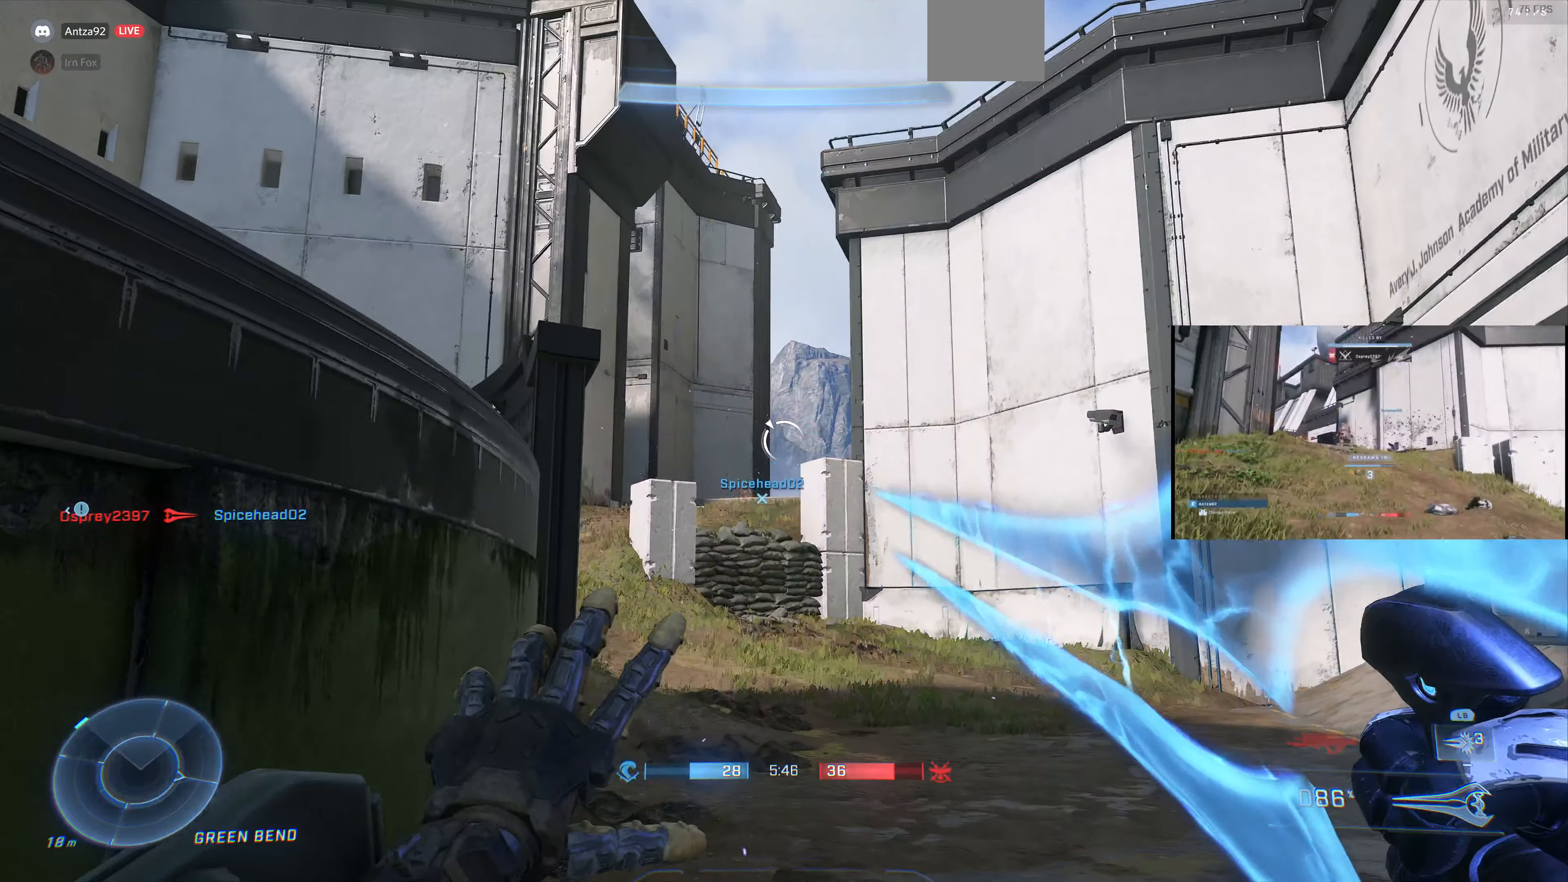
{"buttons": [], "left_stick": "down-left", "right_stick": "up-right", "events": [[34, "left_stick", "down-left"], [300, "right_stick", "left"], [467, "right_stick", "up-right"]]}
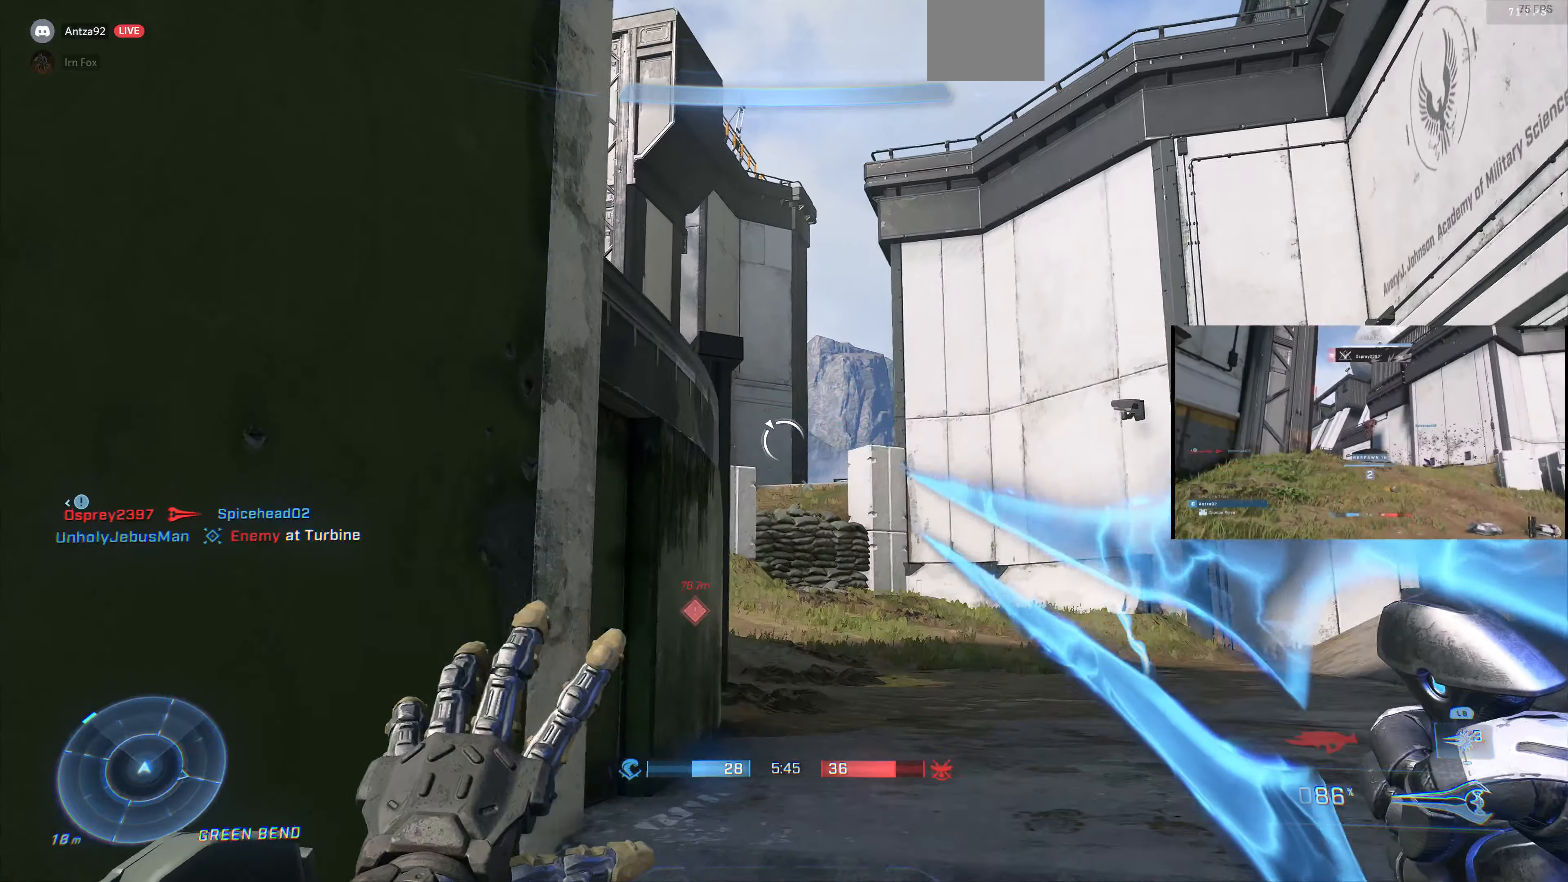
{"buttons": [], "left_stick": "left", "right_stick": "up-left", "events": [[100, "right_stick", "left"], [334, "right_stick", "up-left"], [434, "left_stick", "left"]]}
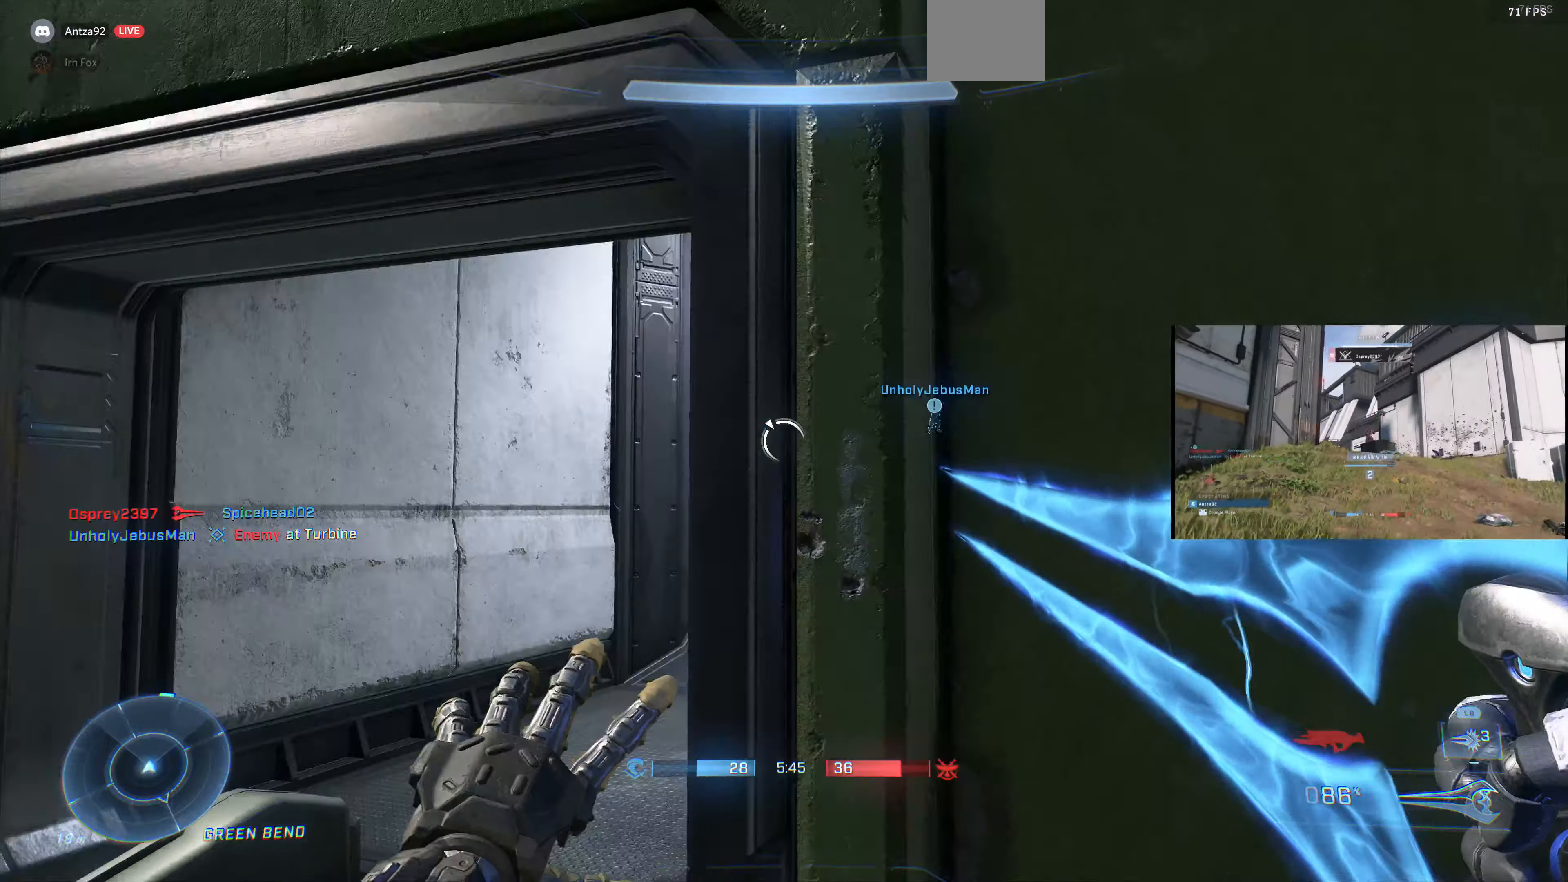
{"buttons": [], "left_stick": "up-left", "right_stick": "center", "events": [[67, "right_stick", "center"], [267, "TRIANGLE", "down"], [267, "left_stick", "up-left"], [334, "TRIANGLE", "up"]]}
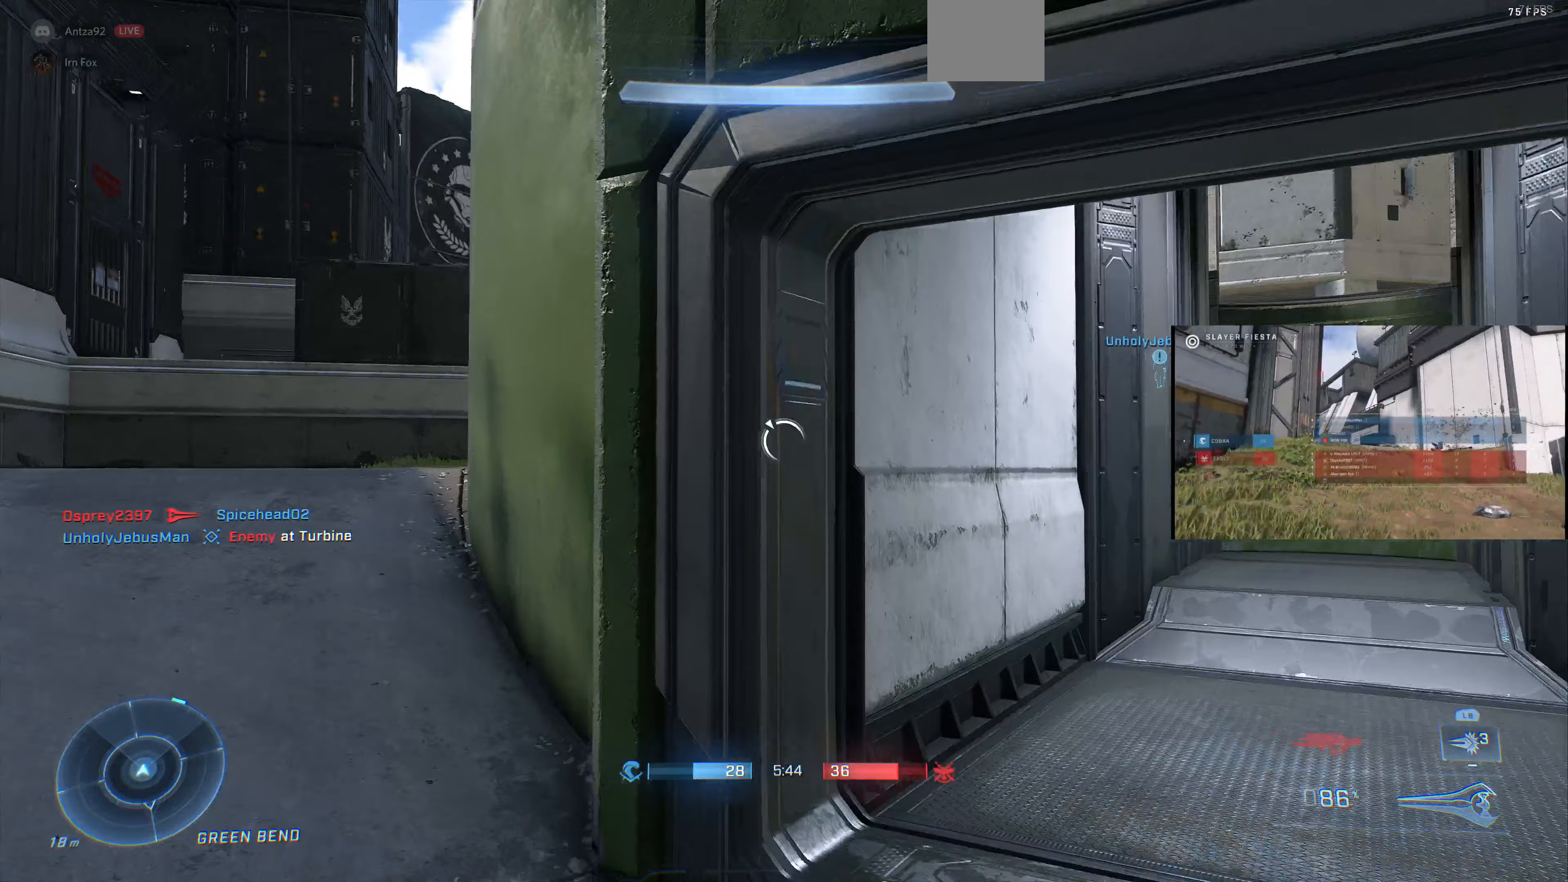
{"buttons": [], "left_stick": "up-left", "right_stick": "right", "events": [[467, "right_stick", "right"]]}
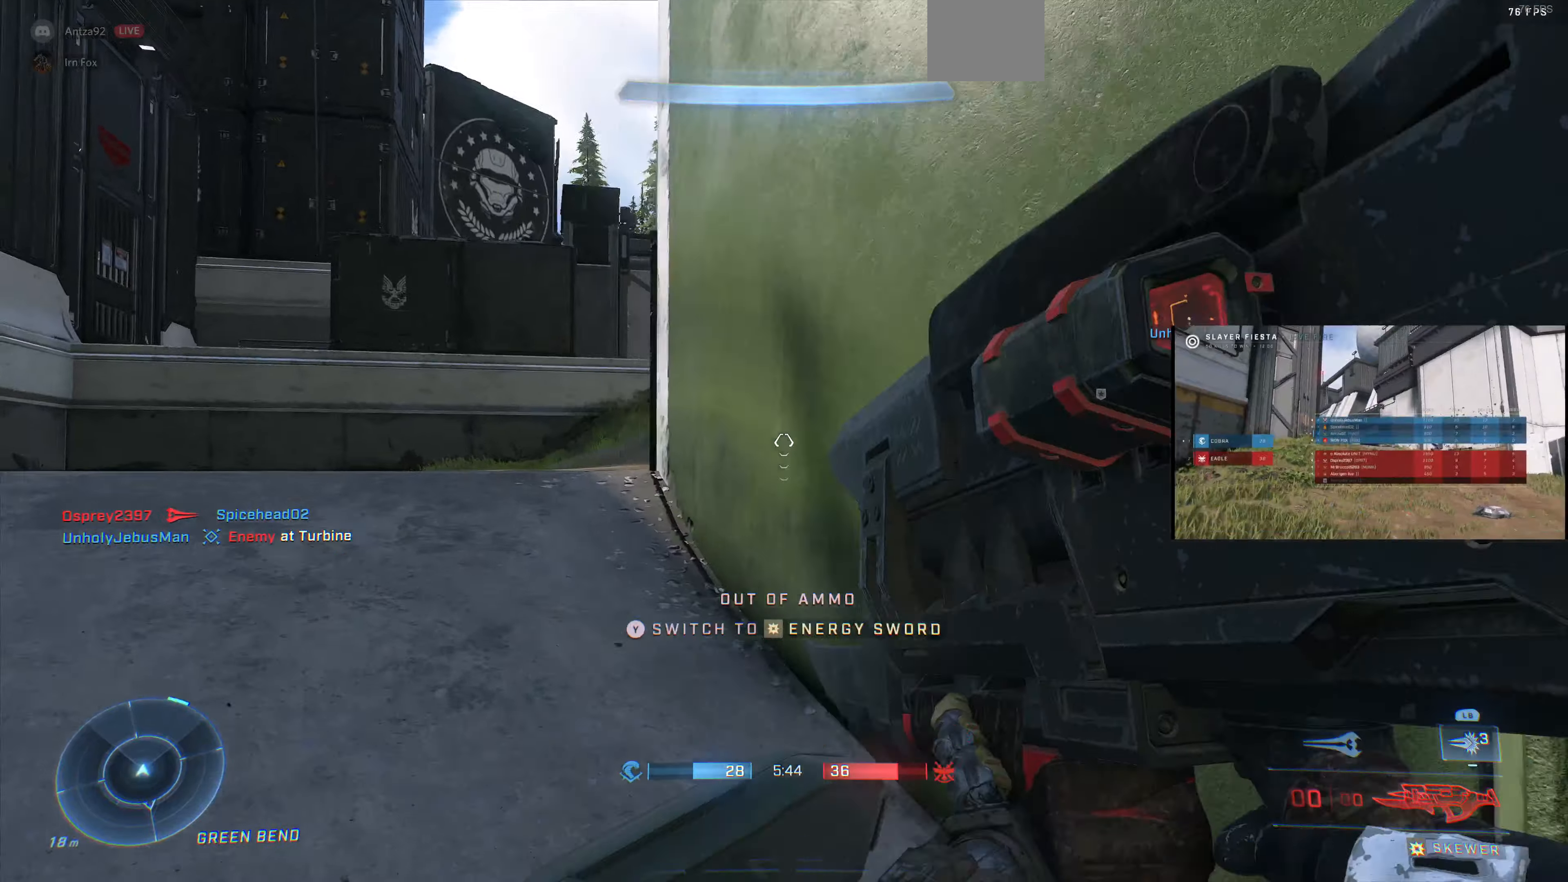
{"buttons": [], "left_stick": "up-left", "right_stick": "center", "events": [[400, "right_stick", "center"]]}
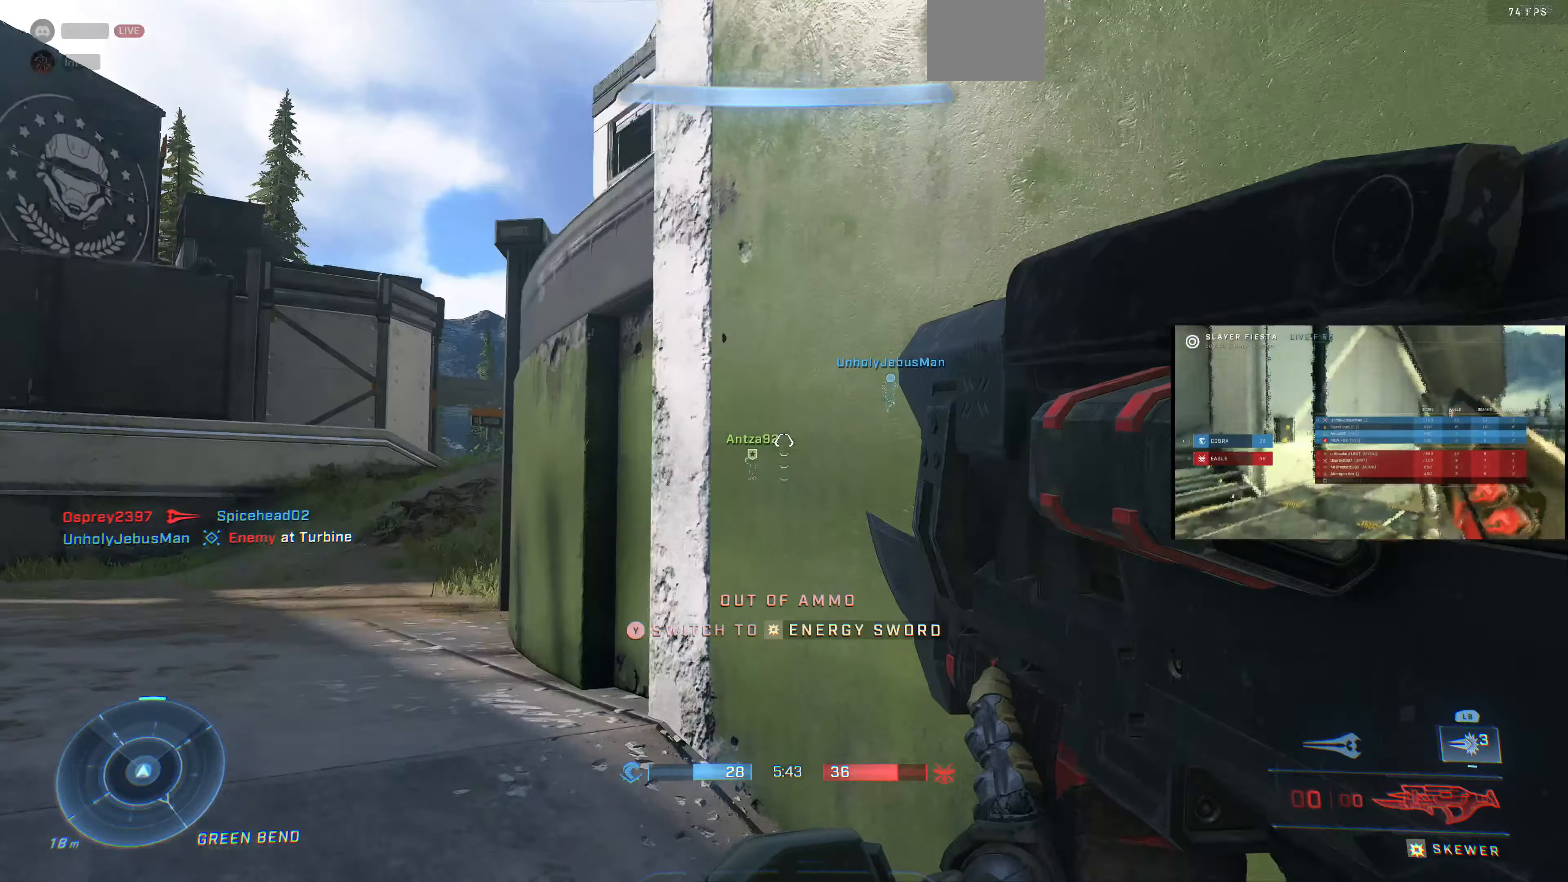
{"buttons": [], "left_stick": "up-left", "right_stick": "center", "events": [[233, "right_stick", "right"], [467, "right_stick", "center"]]}
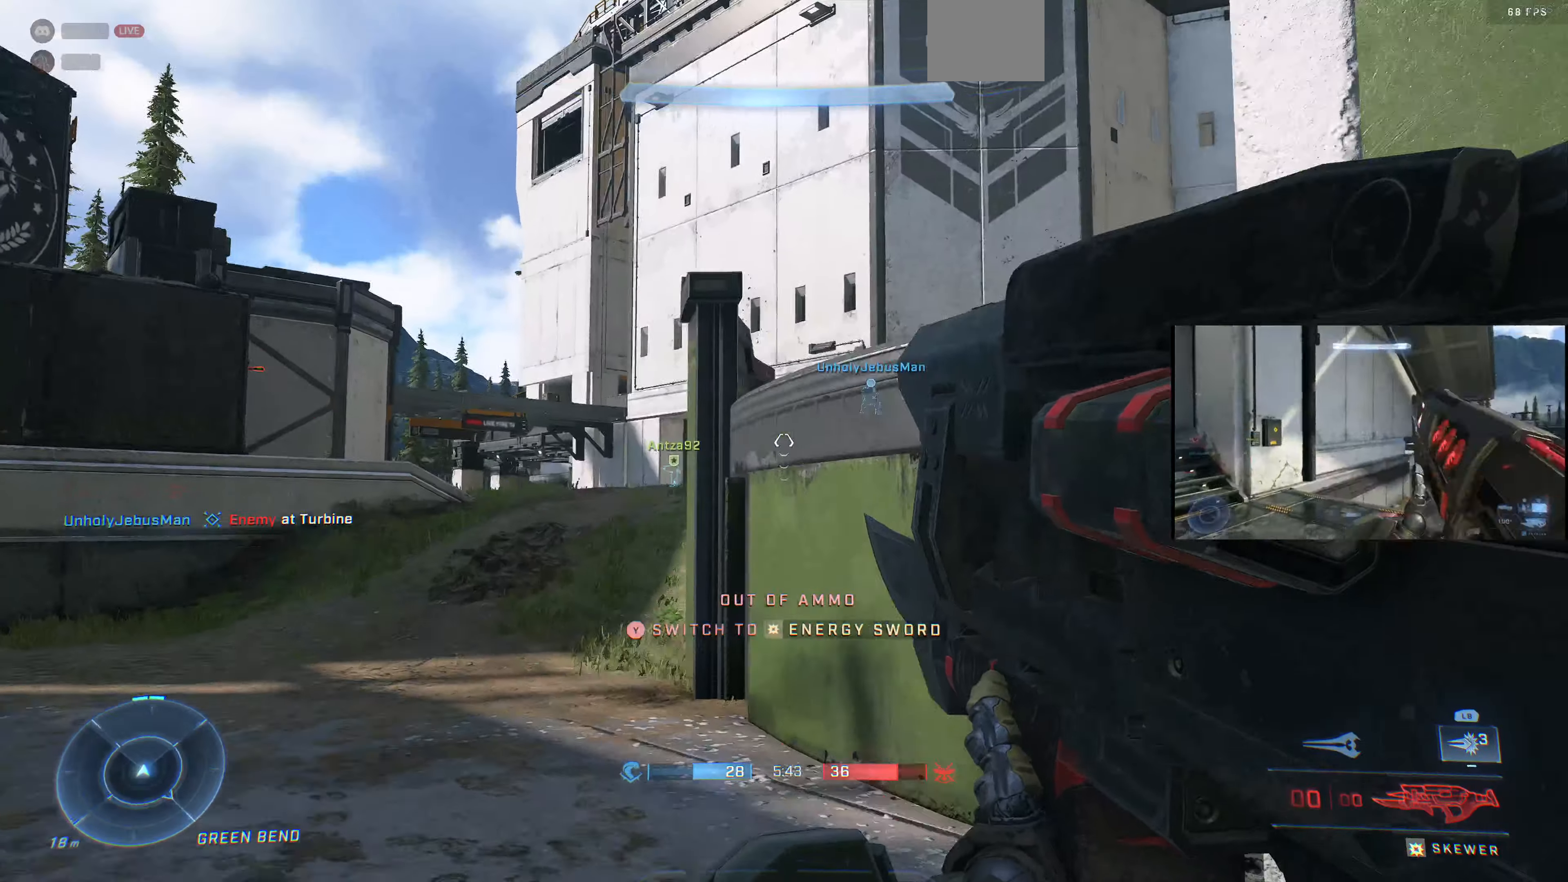
{"buttons": [], "left_stick": "center", "right_stick": "center", "events": [[33, "left_stick", "center"], [167, "left_stick", "up"], [400, "CROSS", "down"], [433, "CROSS", "up"], [433, "left_stick", "center"]]}
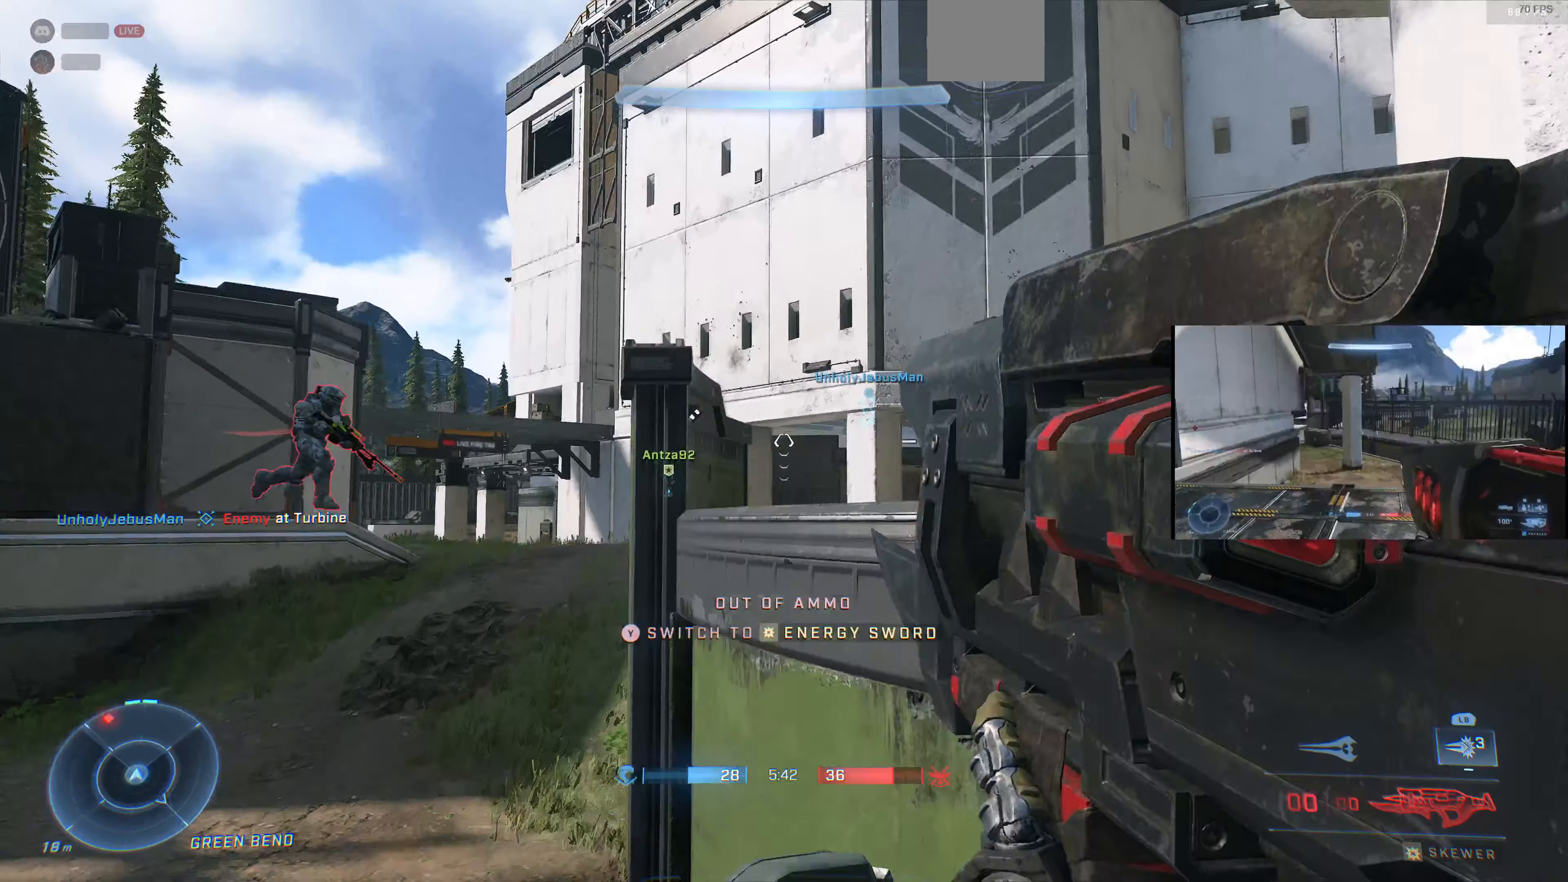
{"buttons": [], "left_stick": "center", "right_stick": "up", "events": [[33, "right_stick", "left"], [133, "left_stick", "up-left"], [167, "right_stick", "center"], [300, "left_stick", "center"], [367, "right_stick", "up"]]}
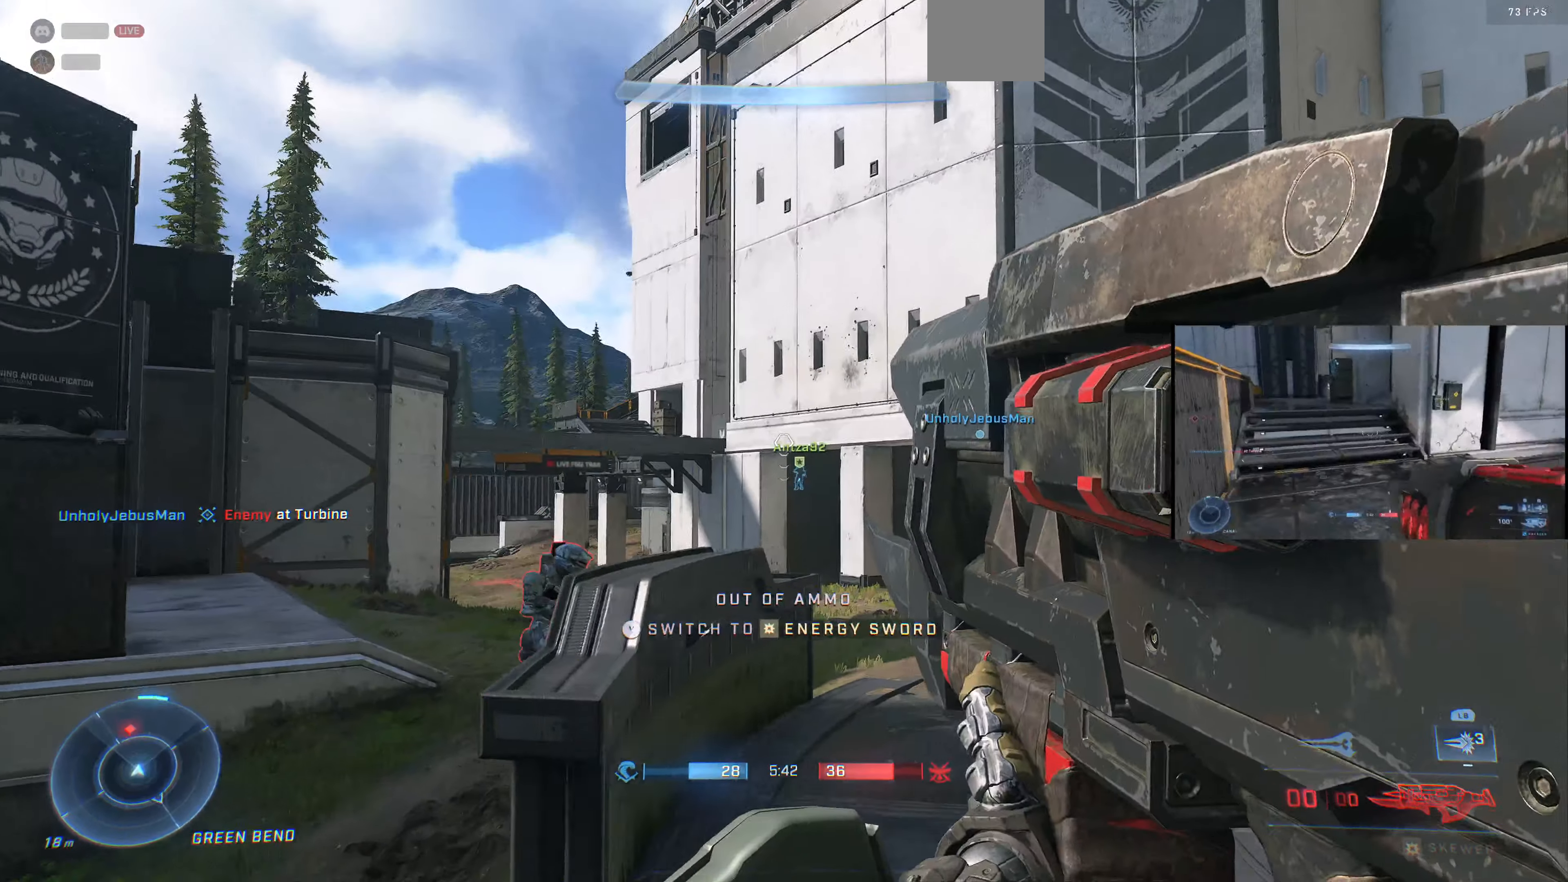
{"buttons": [], "left_stick": "down-left", "right_stick": "center", "events": [[67, "left_stick", "down-left"], [100, "right_stick", "center"], [333, "TRIANGLE", "down"], [400, "TRIANGLE", "up"]]}
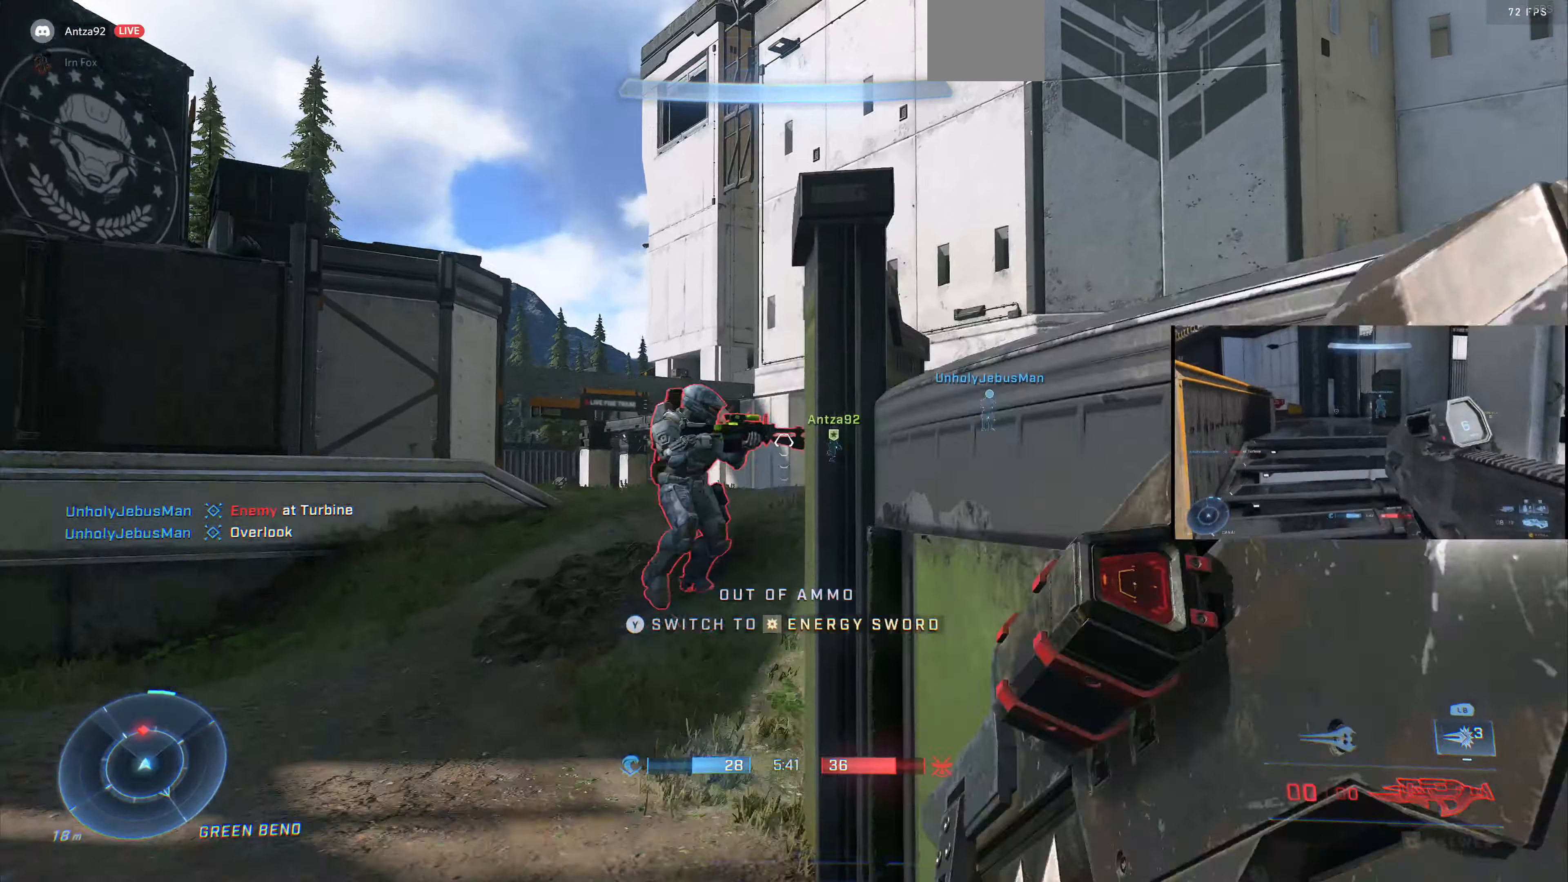
{"buttons": [], "left_stick": "up-left", "right_stick": "up", "events": [[33, "left_stick", "center"], [67, "right_stick", "right"], [133, "left_stick", "up-left"], [167, "right_stick", "center"], [400, "right_stick", "left"], [500, "right_stick", "up"]]}
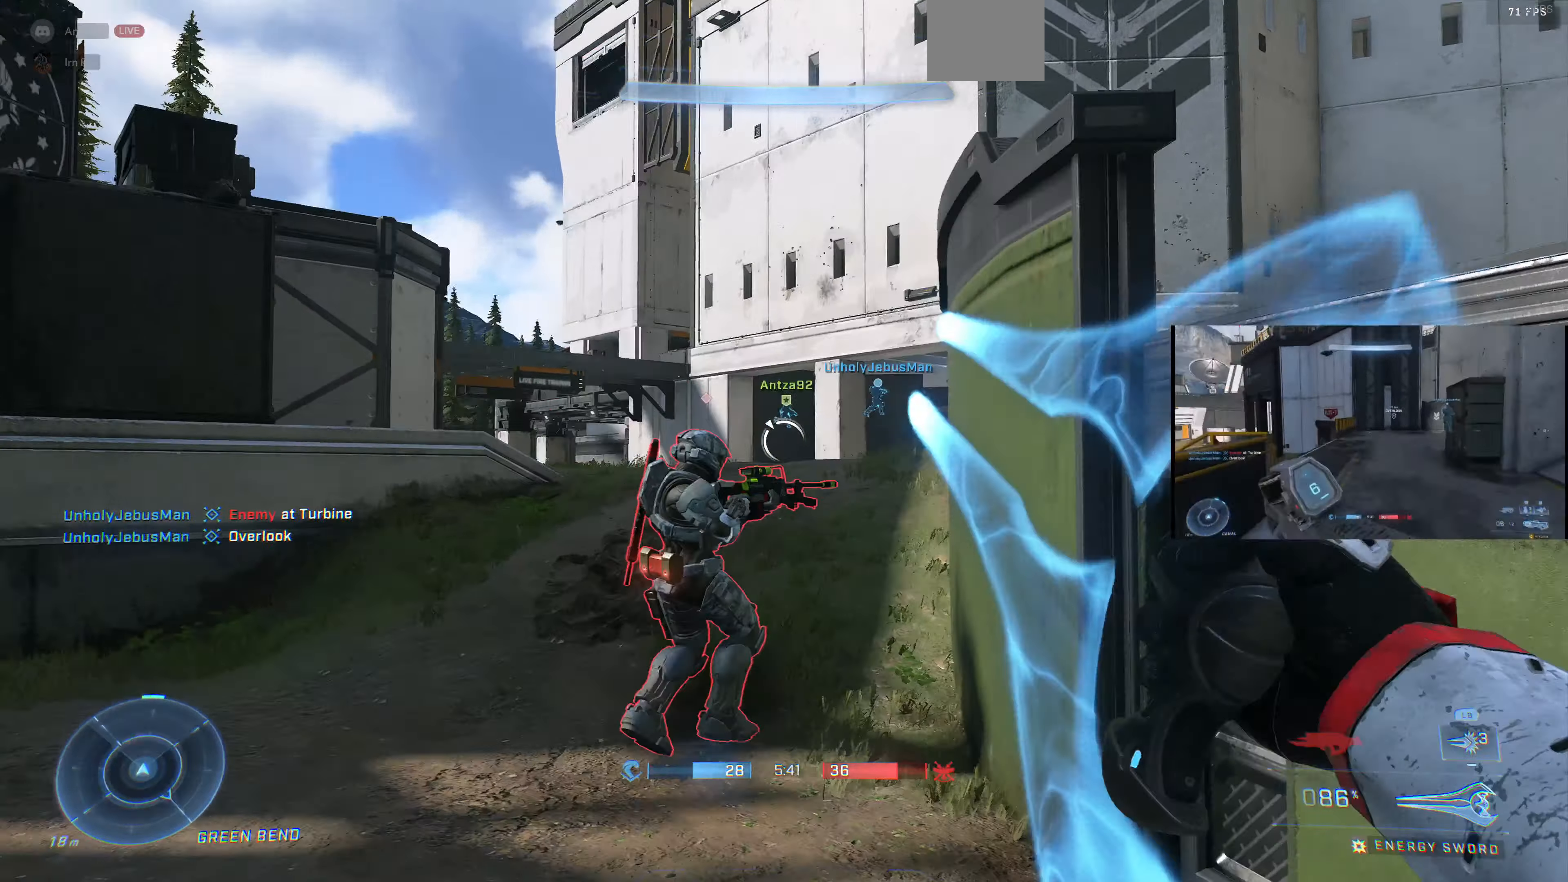
{"buttons": [], "left_stick": "up-left", "right_stick": "down", "events": [[167, "right_stick", "center"], [400, "right_stick", "down"]]}
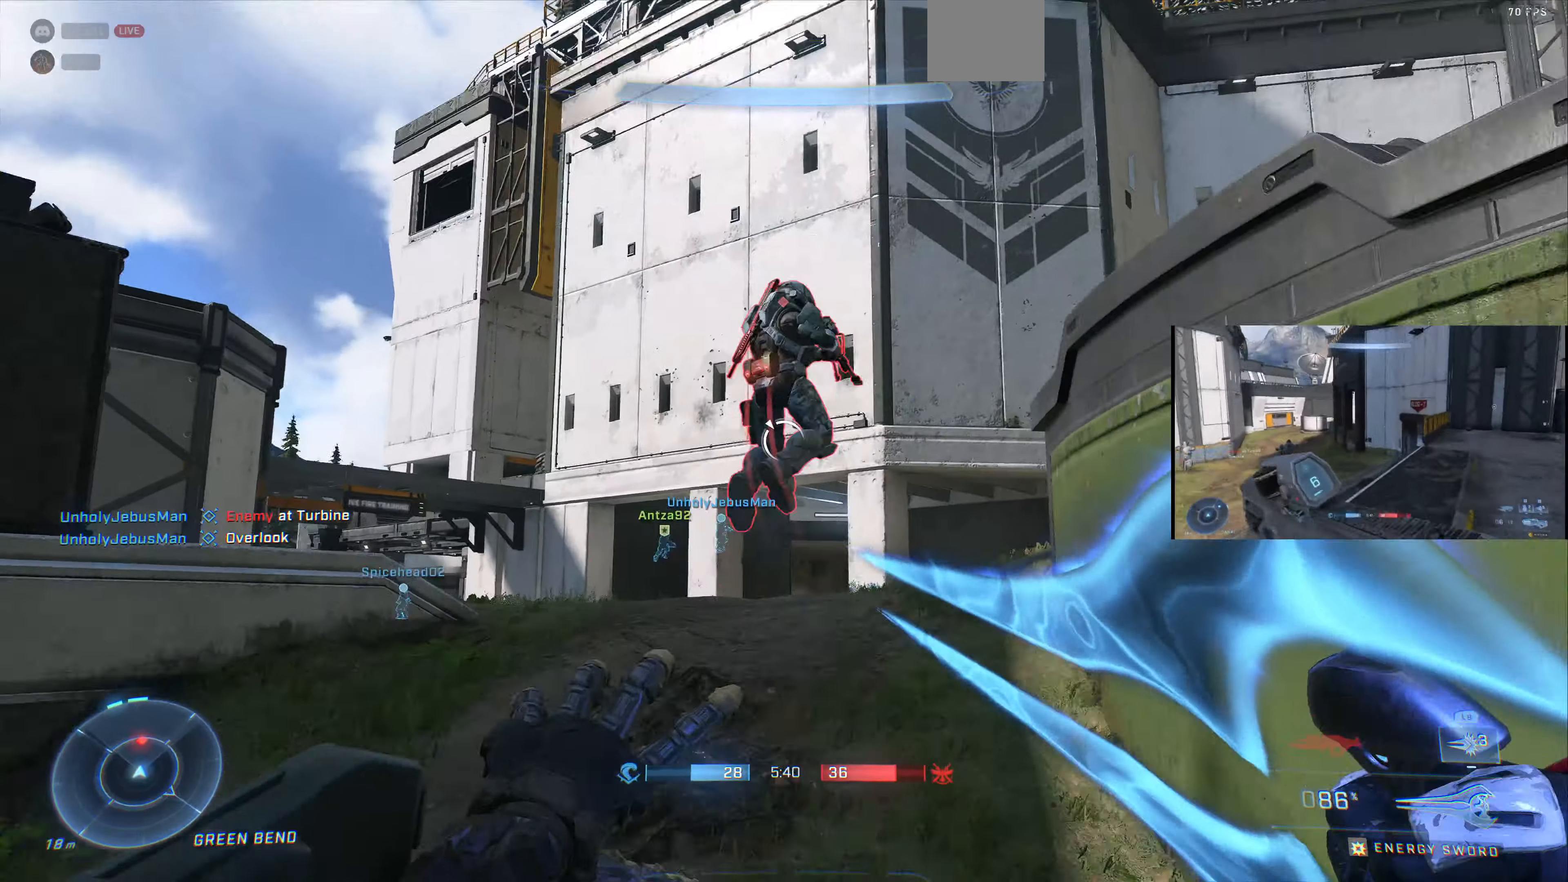
{"buttons": [], "left_stick": "up", "right_stick": "right", "events": [[67, "right_stick", "right"], [133, "right_stick", "down"], [167, "R2", "down"], [300, "right_stick", "center"], [367, "R2", "up"], [433, "left_stick", "up"], [433, "right_stick", "right"]]}
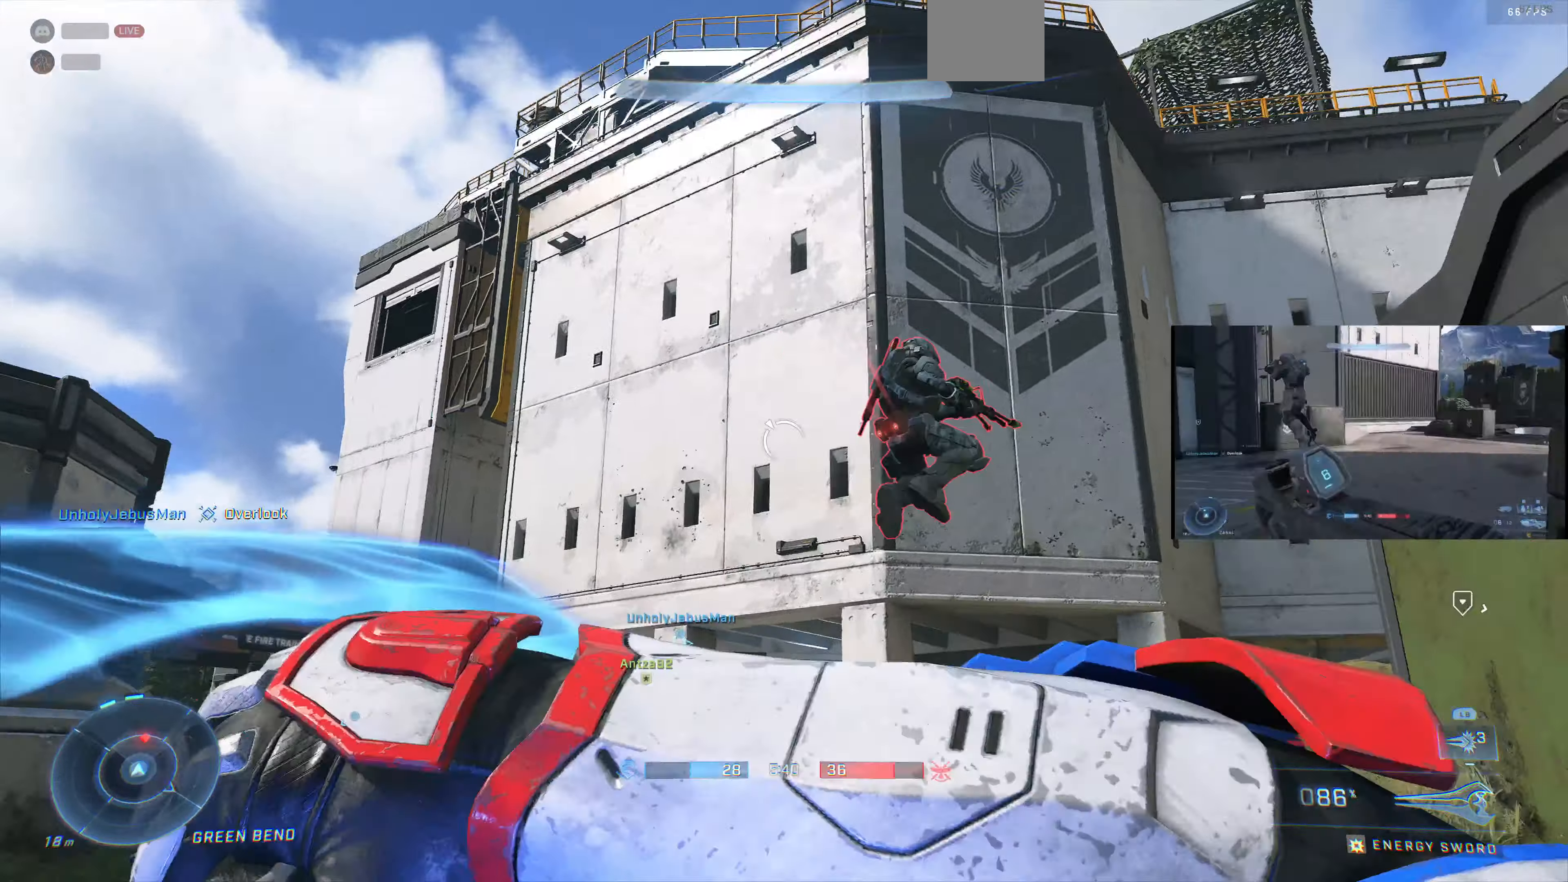
{"buttons": [], "left_stick": "up", "right_stick": "center", "events": [[67, "right_stick", "up-right"], [433, "right_stick", "center"]]}
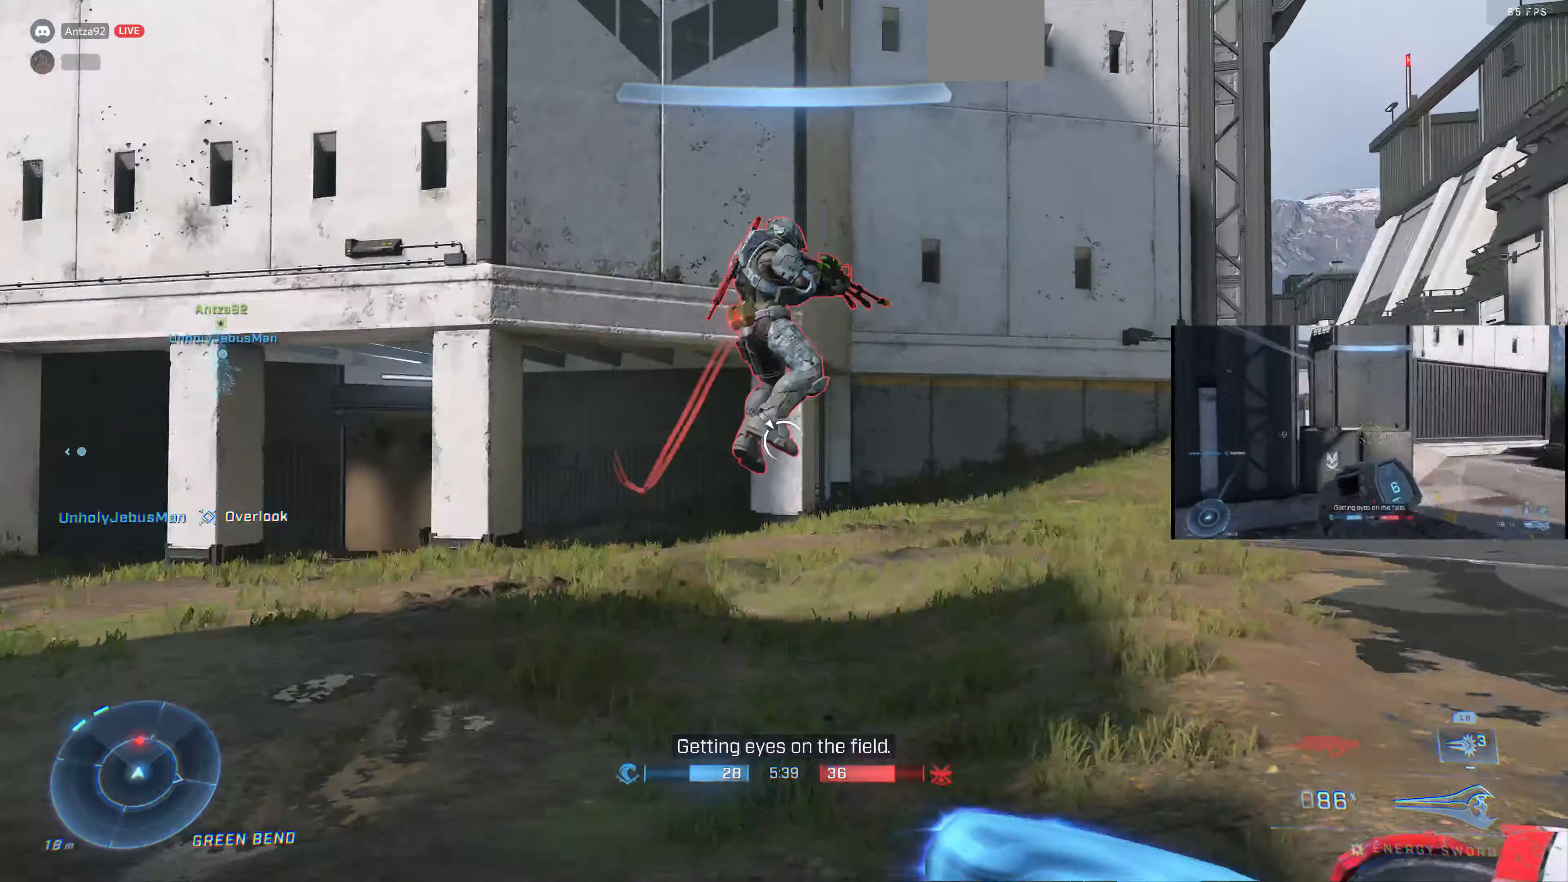
{"buttons": ["SQUARE"], "left_stick": "up", "right_stick": "center", "events": [[167, "right_stick", "down-right"], [433, "right_stick", "center"], [466, "SQUARE", "down"]]}
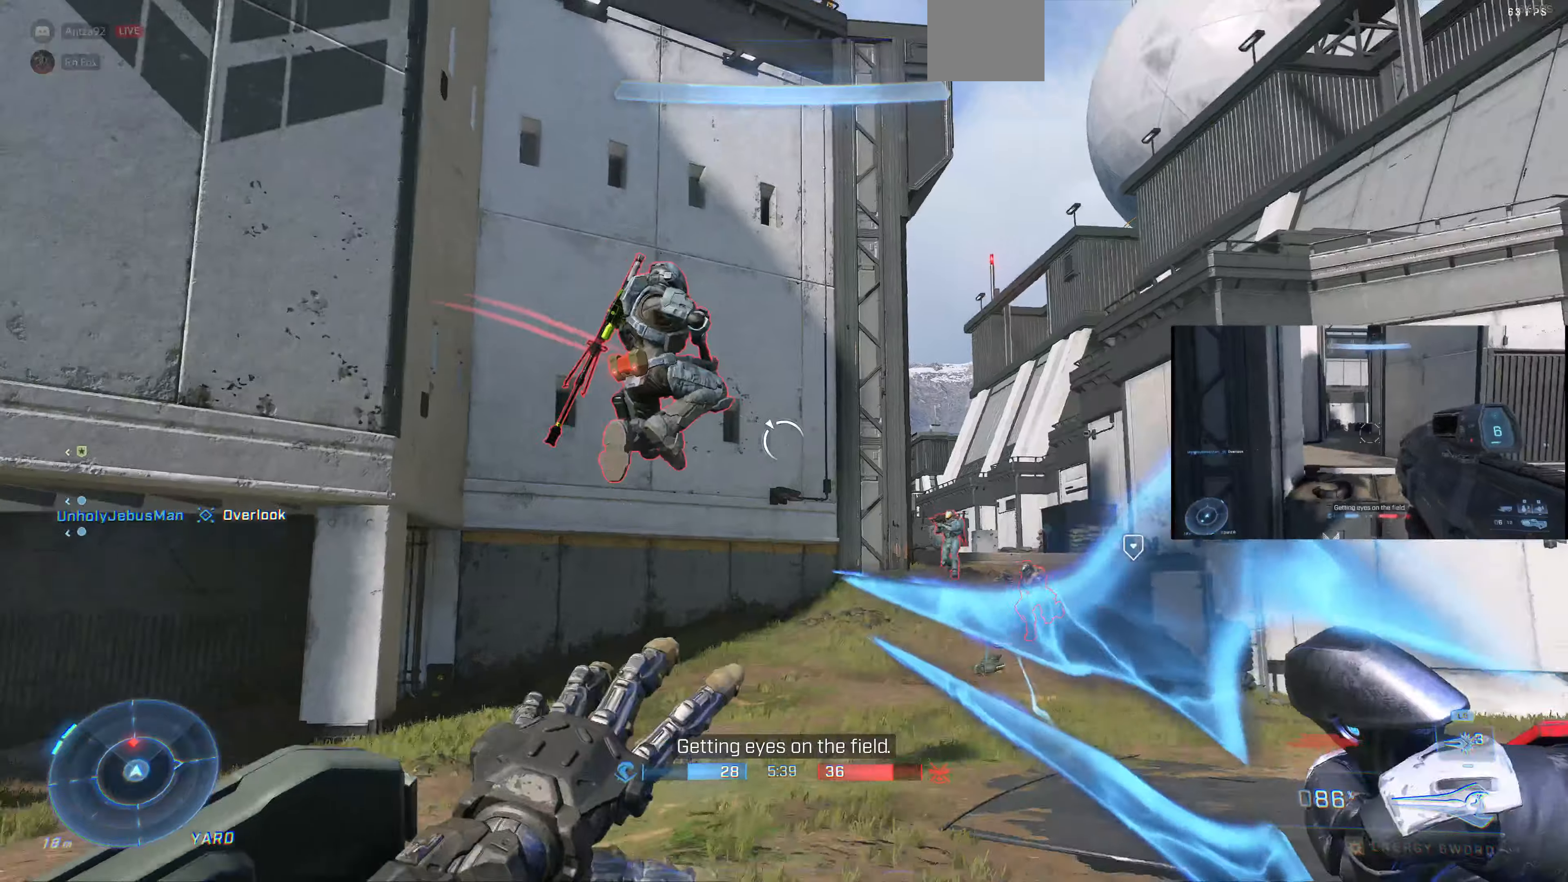
{"buttons": [], "left_stick": "up", "right_stick": "up-right", "events": [[66, "SQUARE", "up"], [300, "right_stick", "up-right"]]}
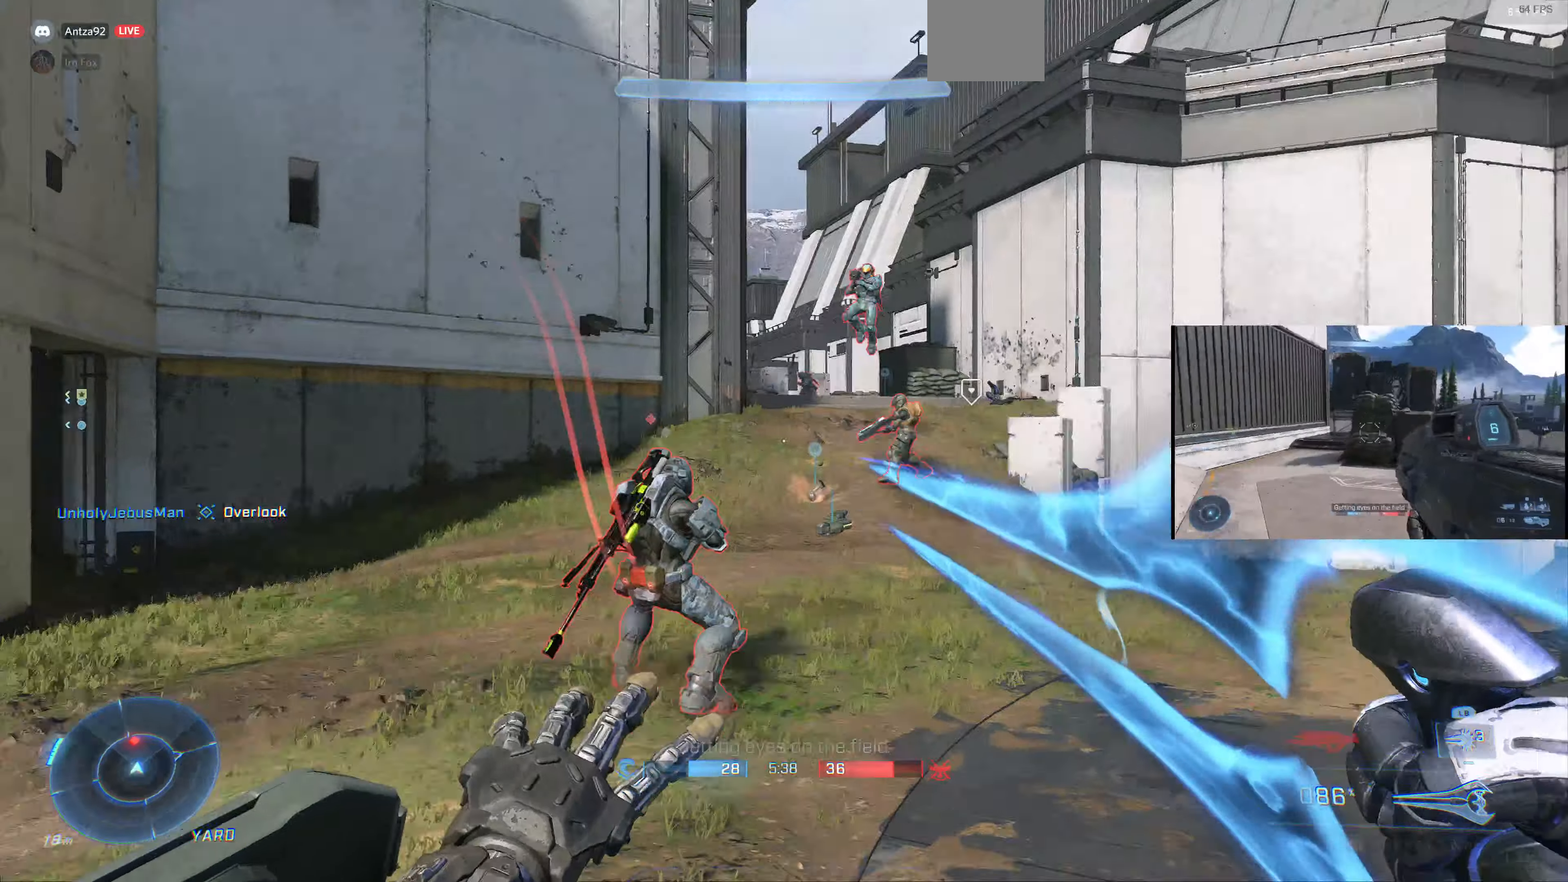
{"buttons": [], "left_stick": "up", "right_stick": "center", "events": [[100, "right_stick", "center"], [233, "right_stick", "down"], [300, "right_stick", "center"]]}
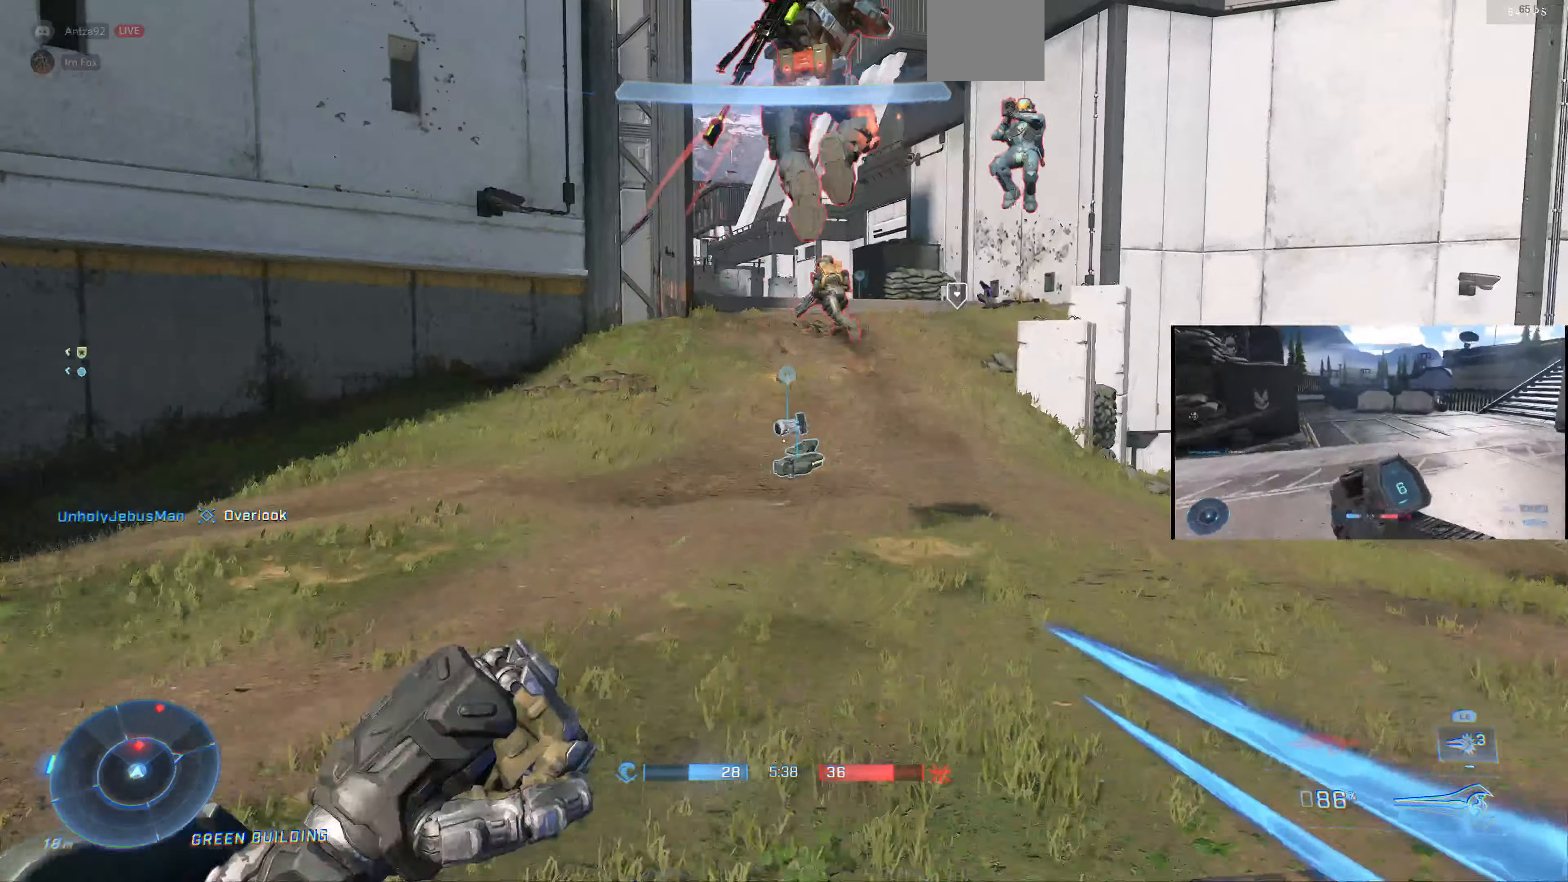
{"buttons": [], "left_stick": "up", "right_stick": "center", "events": [[66, "right_stick", "down-right"], [333, "right_stick", "center"]]}
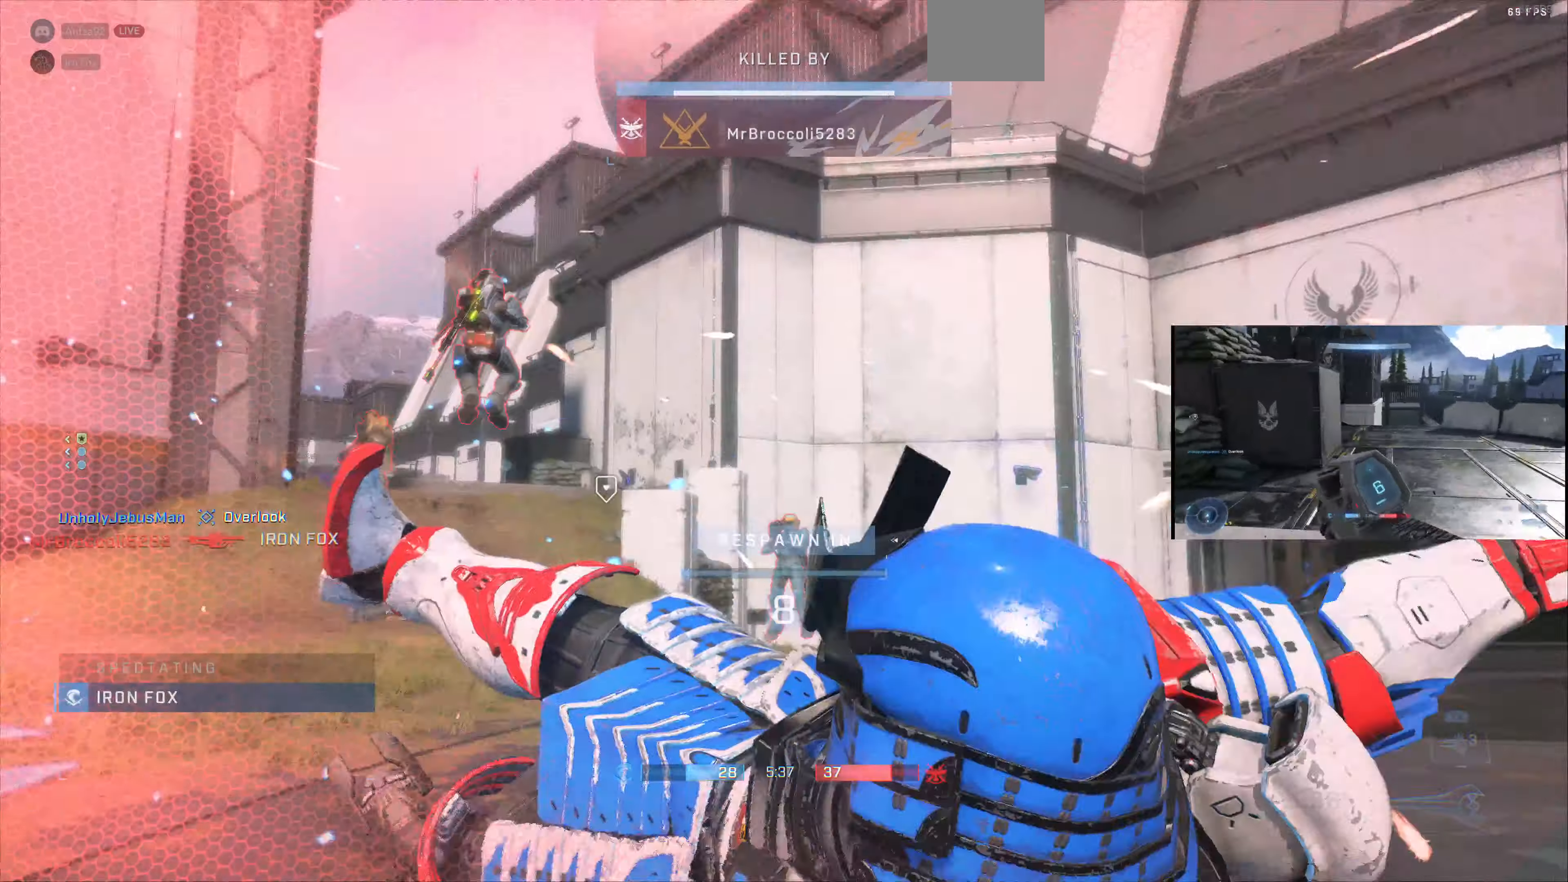
{"buttons": [], "left_stick": "center", "right_stick": "center", "events": [[233, "left_stick", "center"]]}